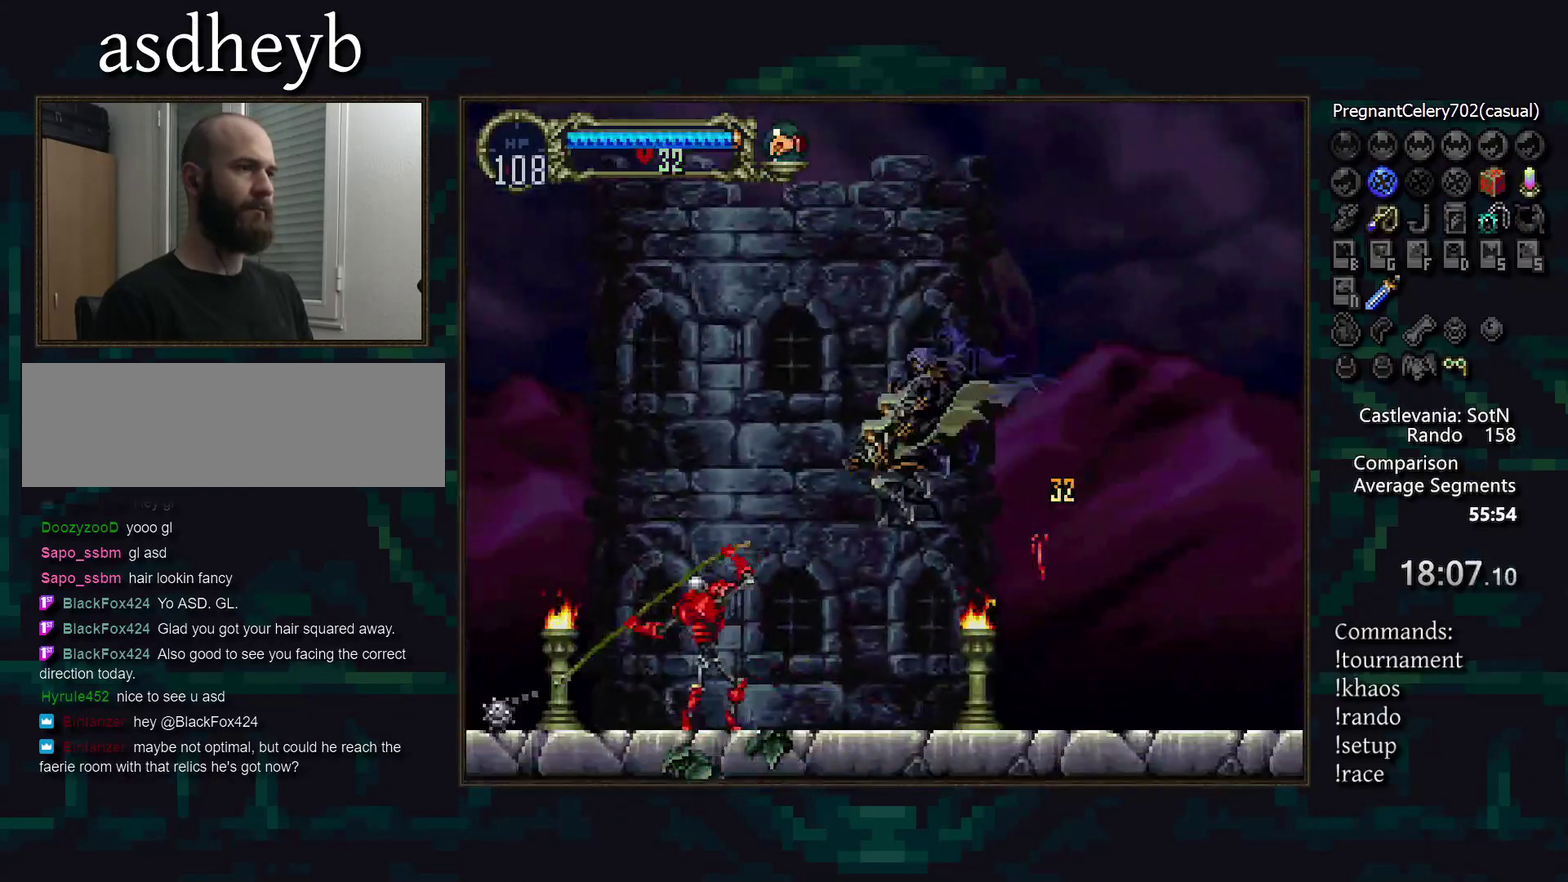
Gameplay with a controller (PlayStation layout); each line is a JSON object with the inputs held at the frame after it. "events" lists button and stick changes between this image and that frame as [ms after this image, input, new state], when the widget could be followed in between. Not read: CROSS DPAD_DOWN DPAD_LEFT L3 R3 SQUARE.
{"buttons": [], "events": [[233, "DPAD_RIGHT", "down"], [267, "TRIANGLE", "down"], [333, "TRIANGLE", "up"], [350, "CIRCLE", "down"], [350, "DPAD_RIGHT", "up"], [400, "TRIANGLE", "down"], [467, "CIRCLE", "up"], [467, "TRIANGLE", "up"]]}
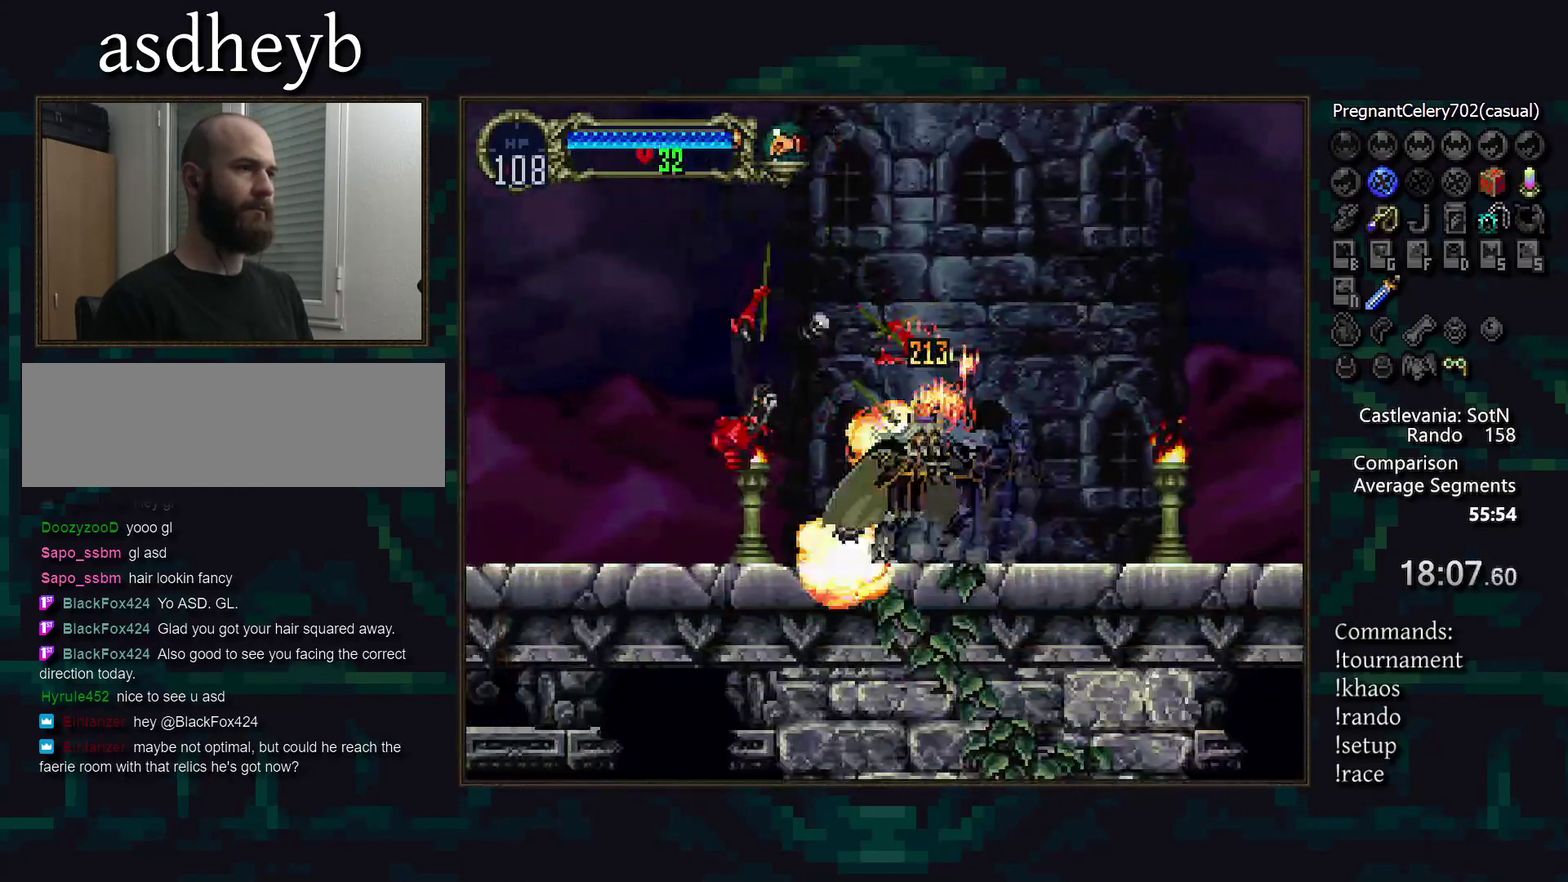
{"buttons": [], "events": []}
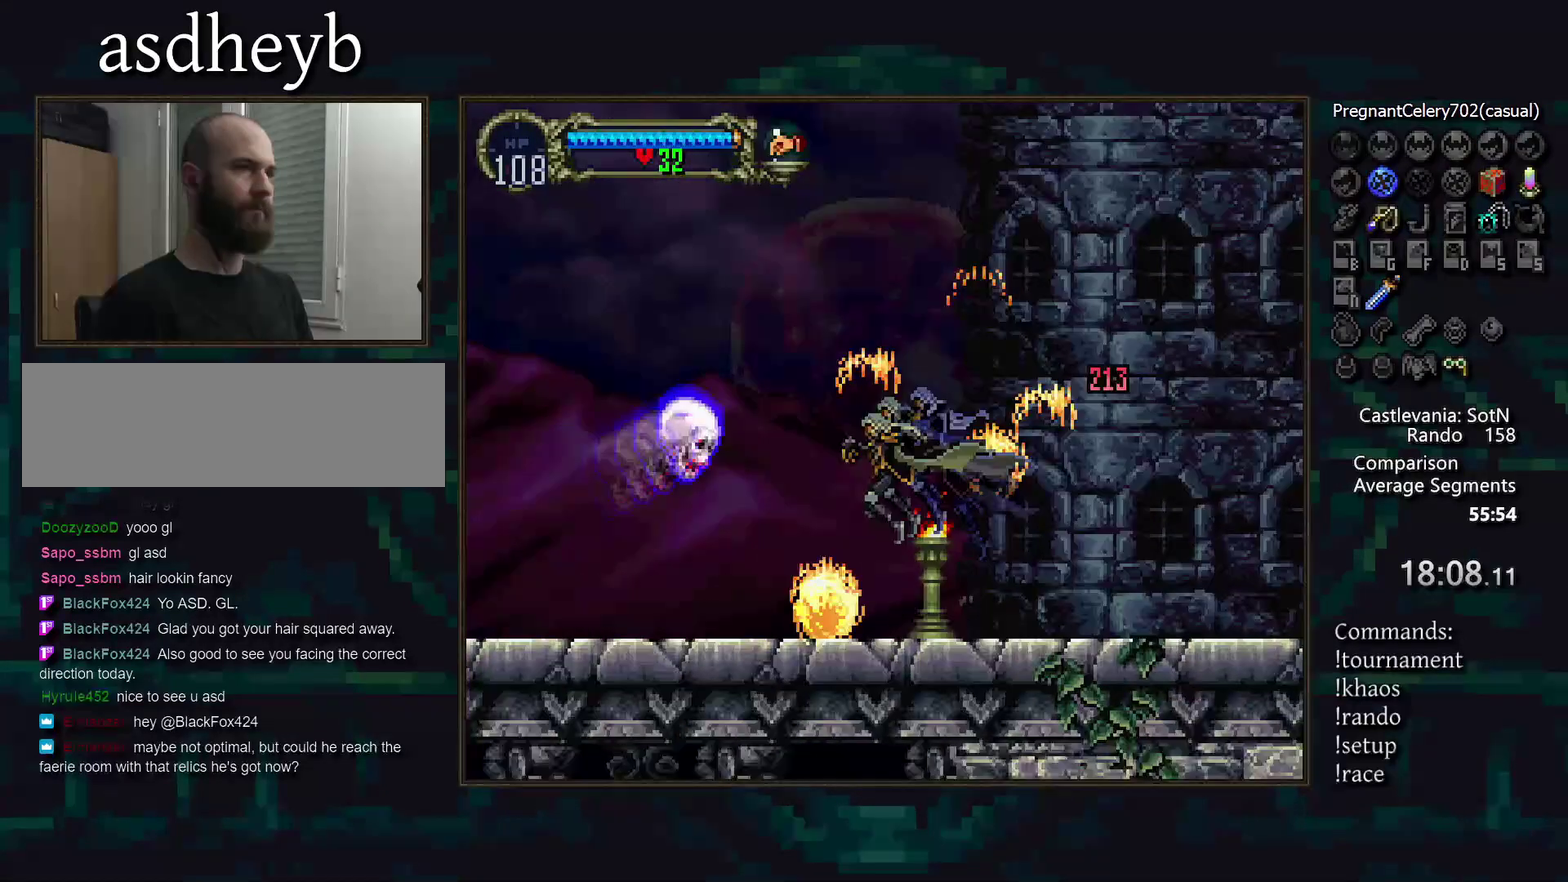
{"buttons": [], "events": []}
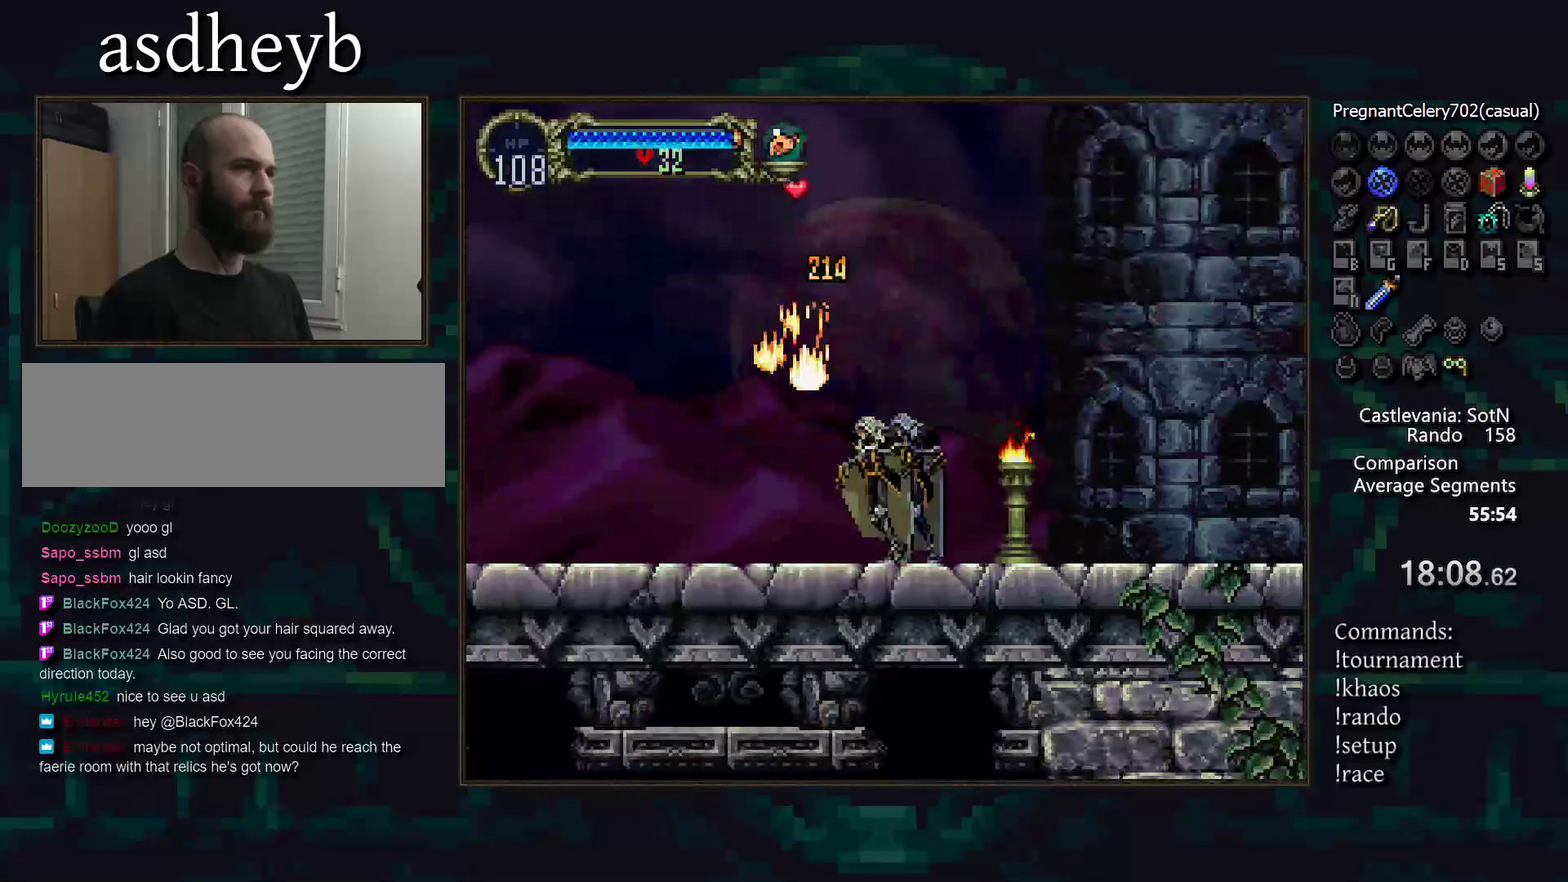
{"buttons": [], "events": []}
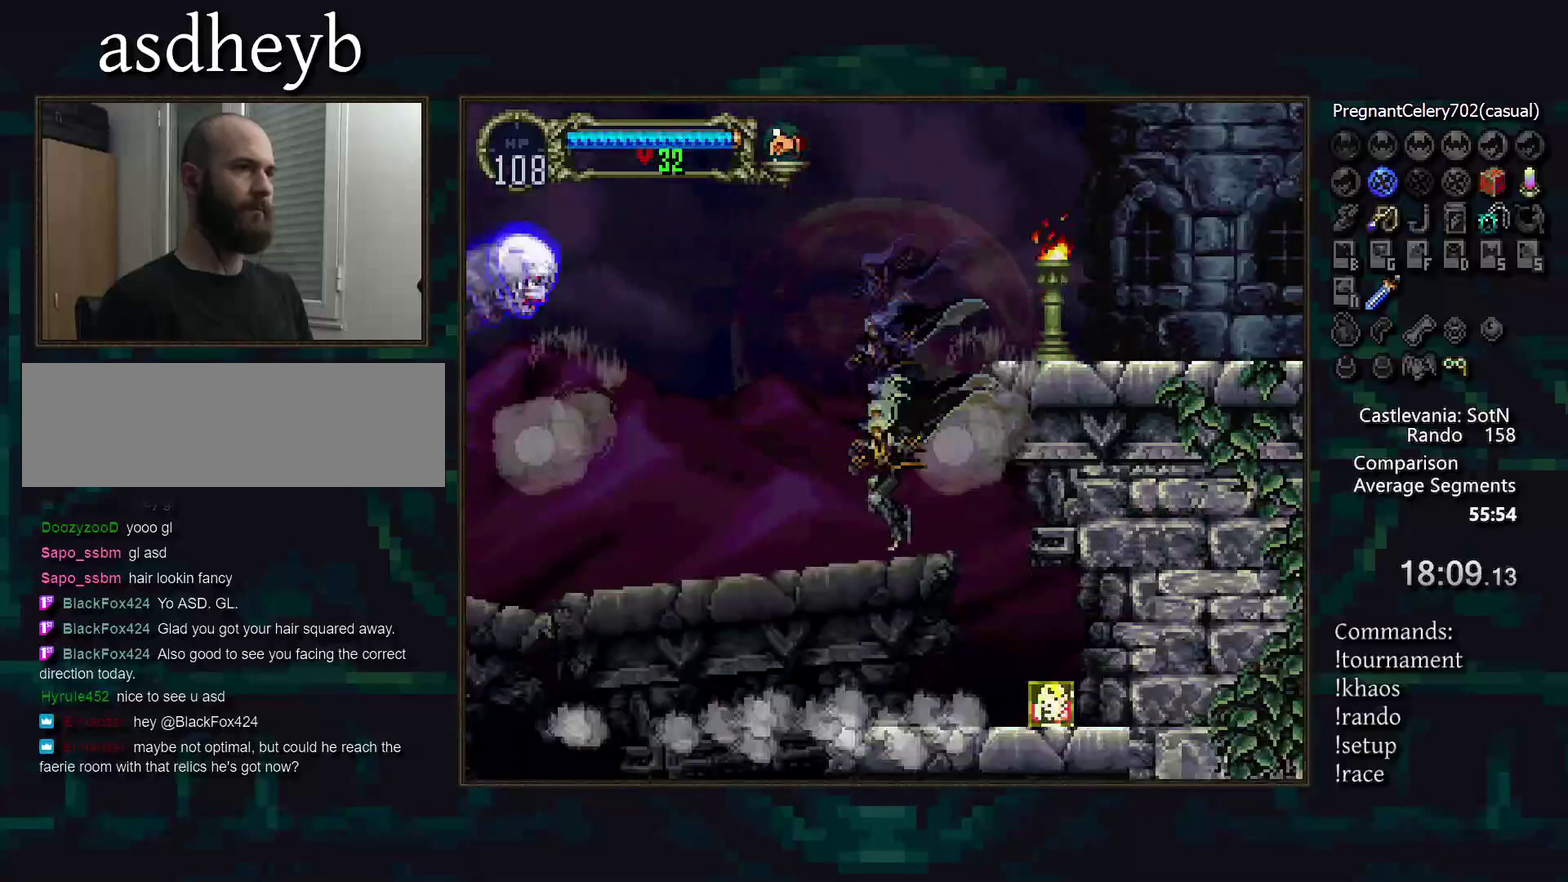
{"buttons": [], "events": []}
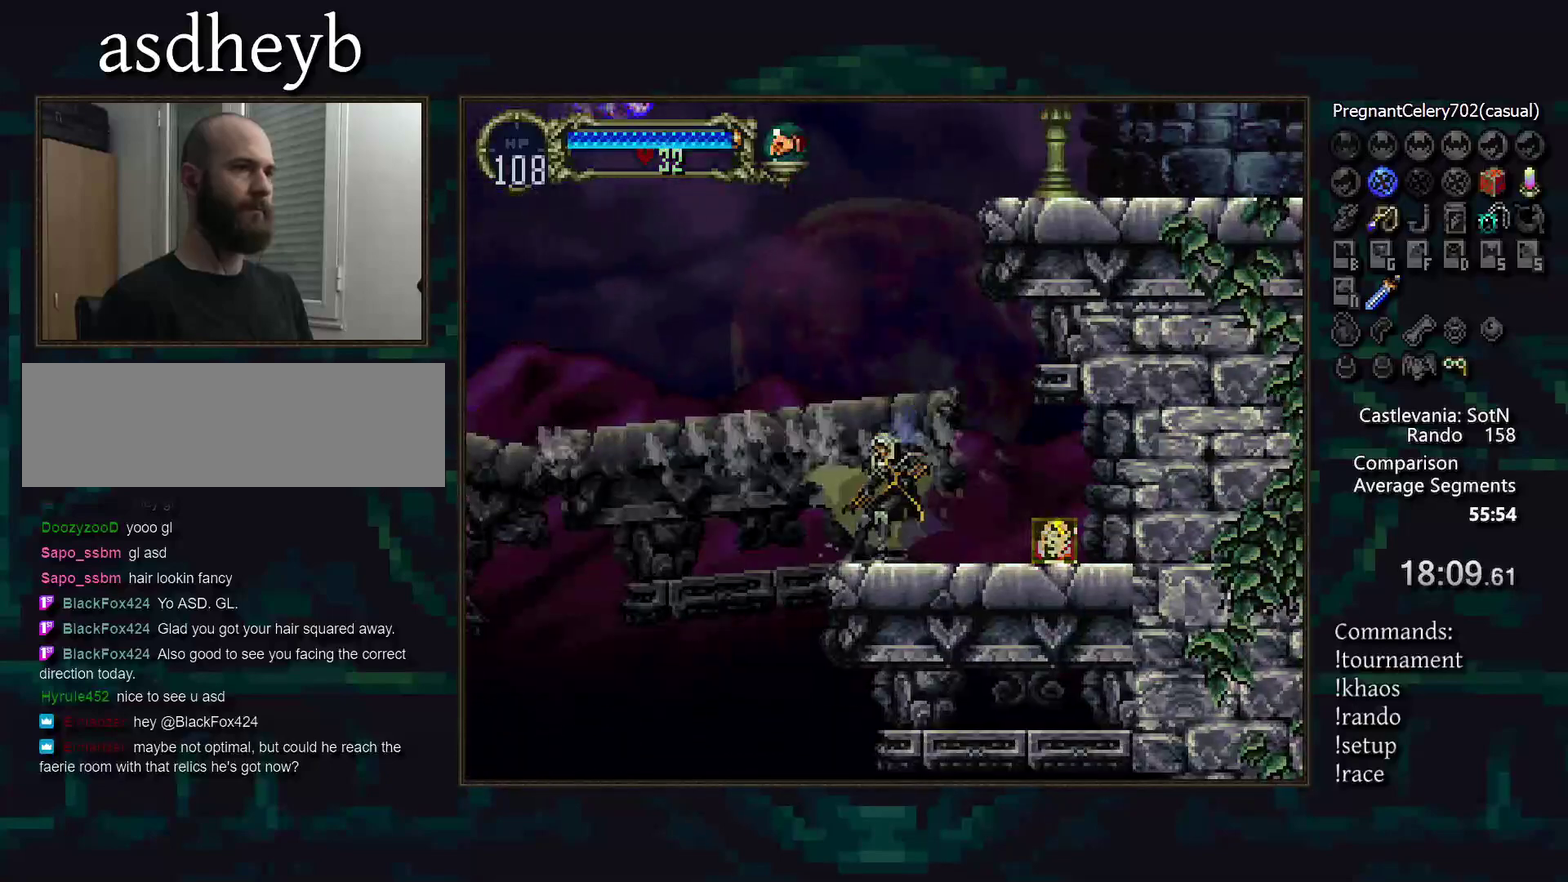
{"buttons": [], "events": []}
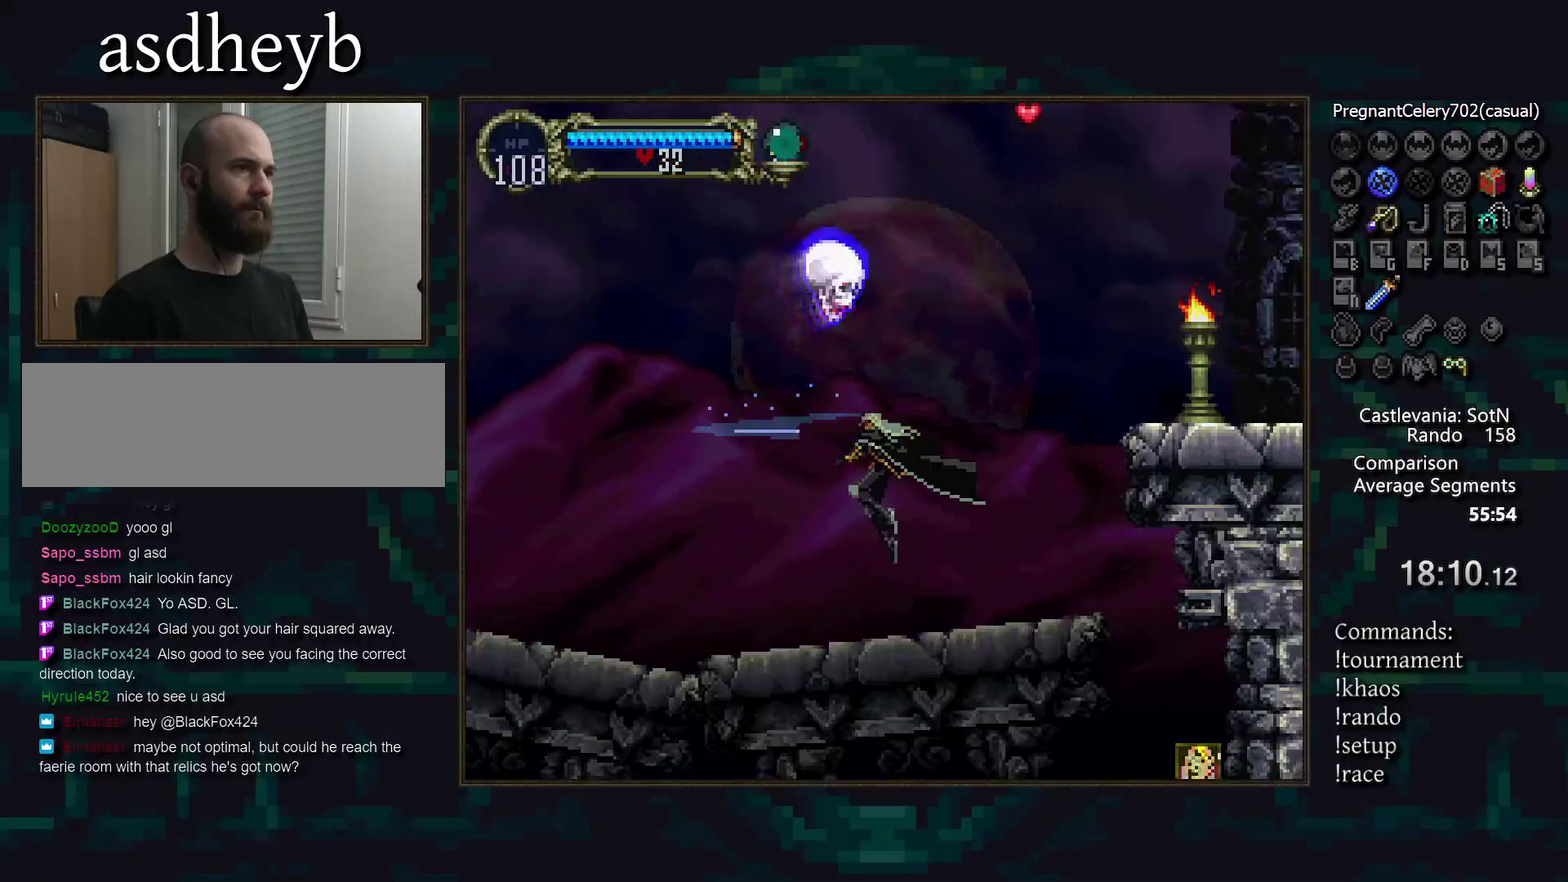
{"buttons": [], "events": []}
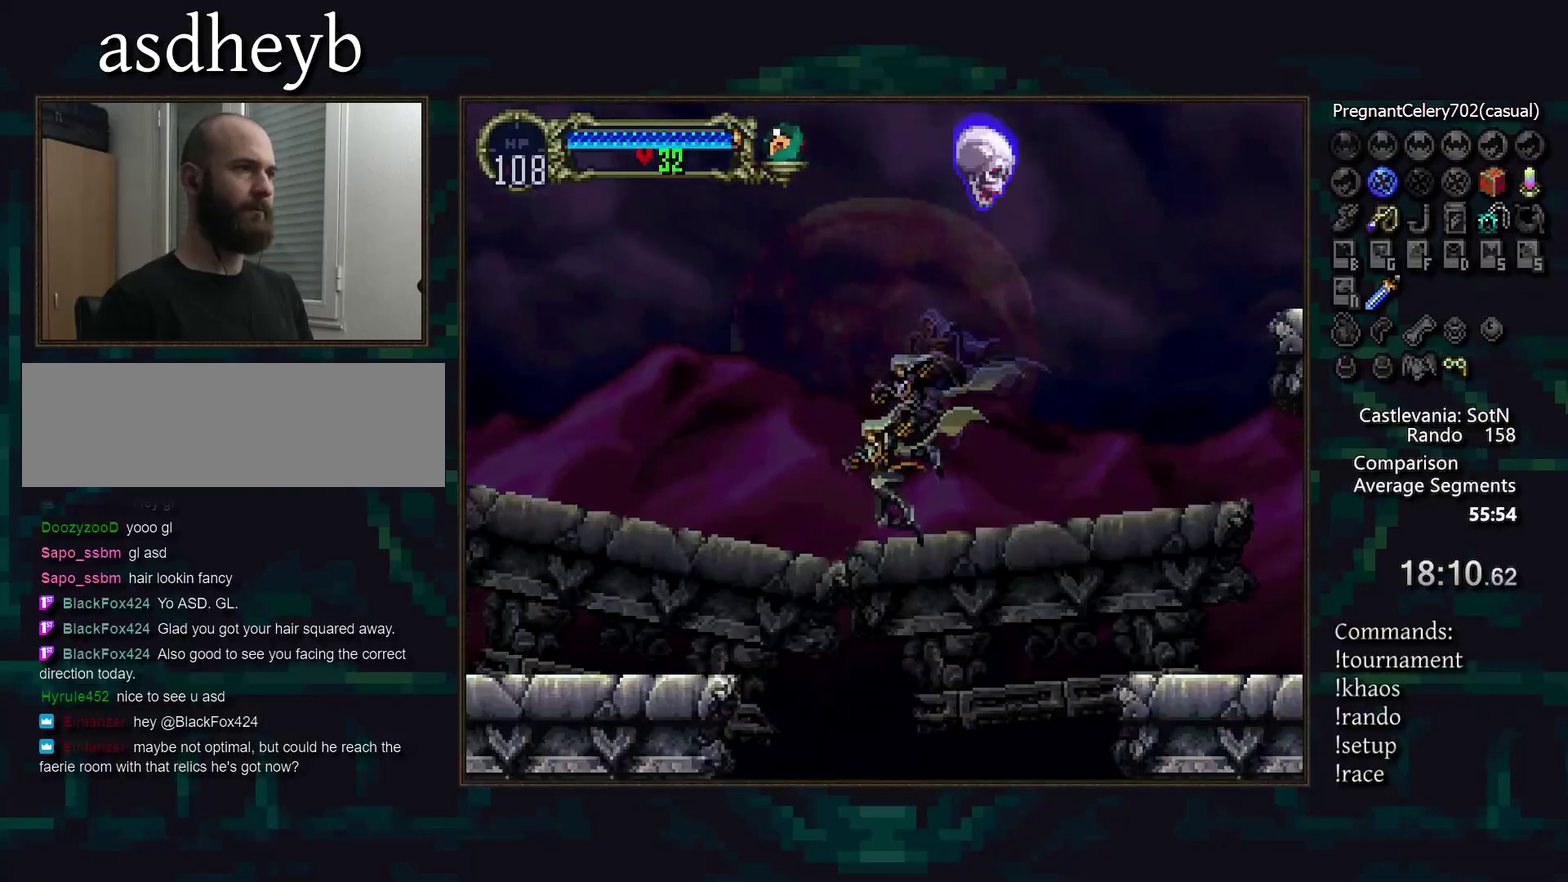
{"buttons": [], "events": []}
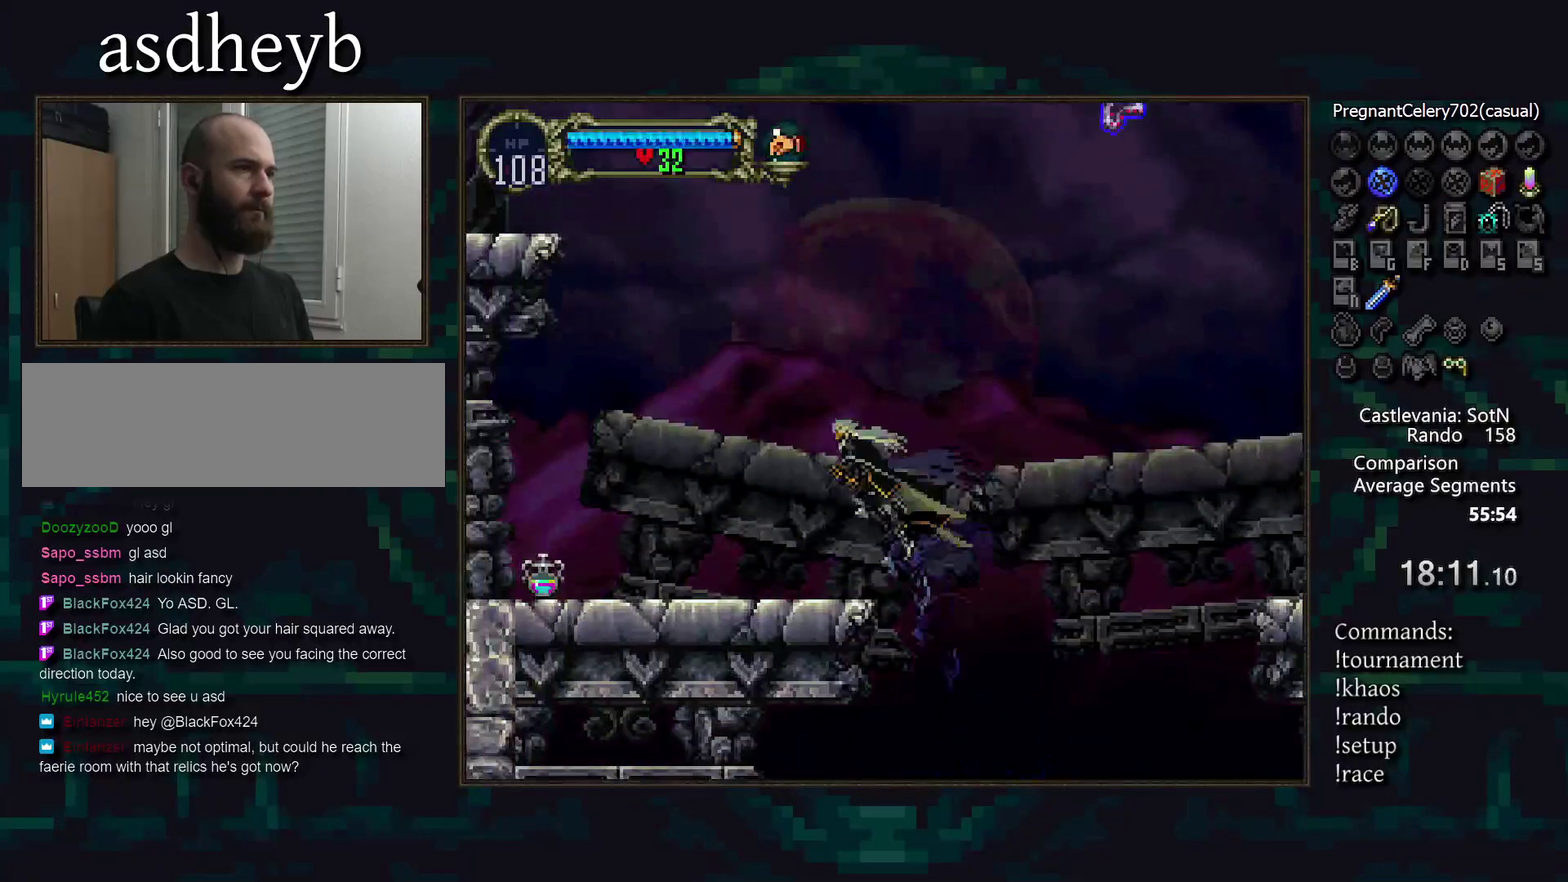
{"buttons": [], "events": []}
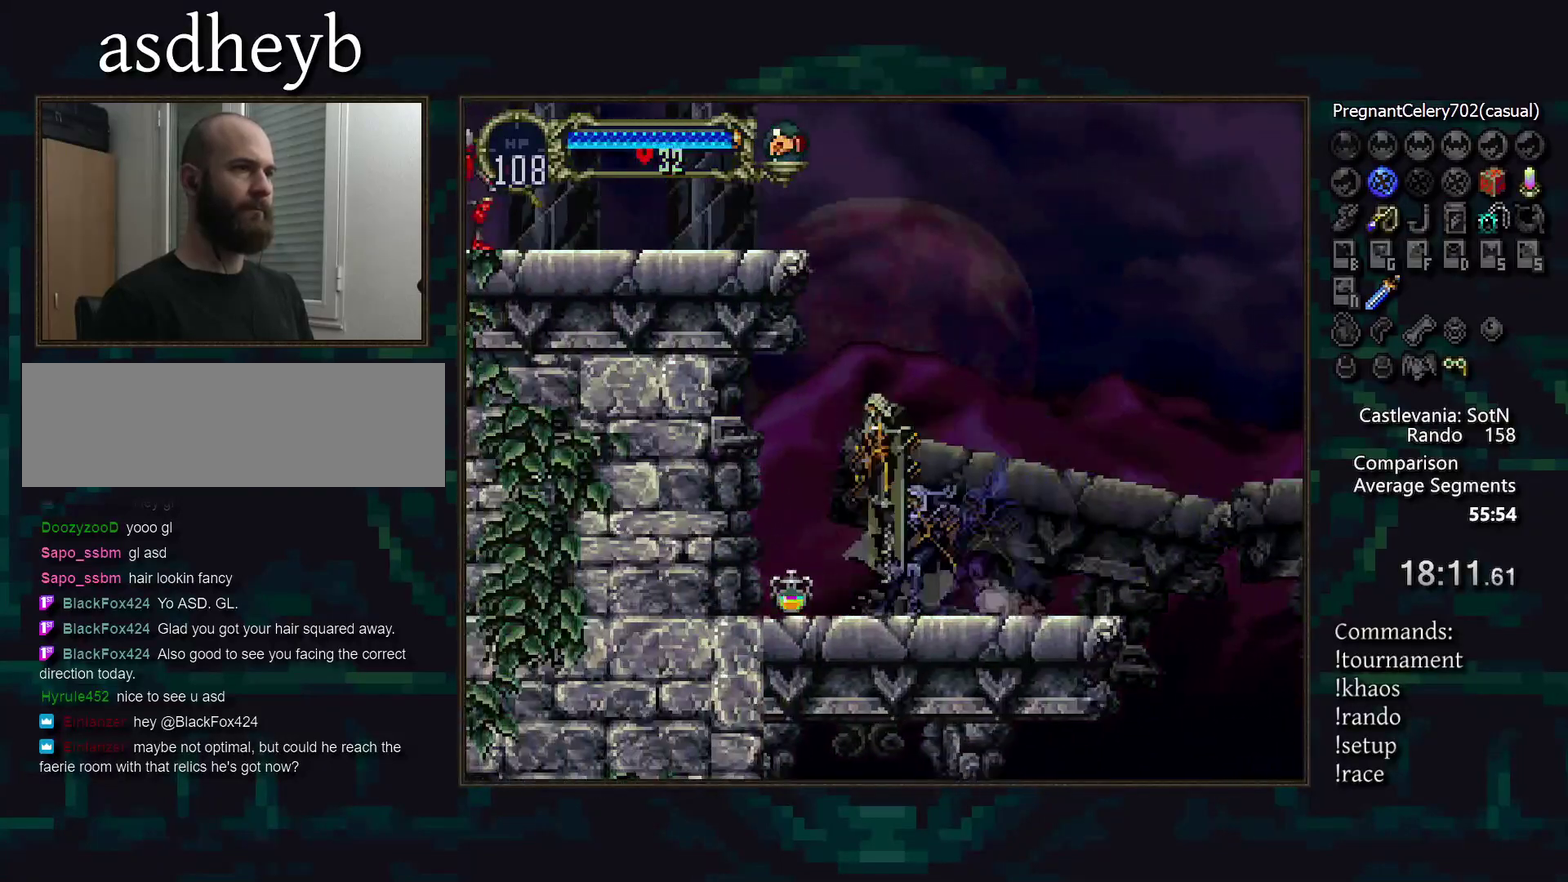
{"buttons": [], "events": []}
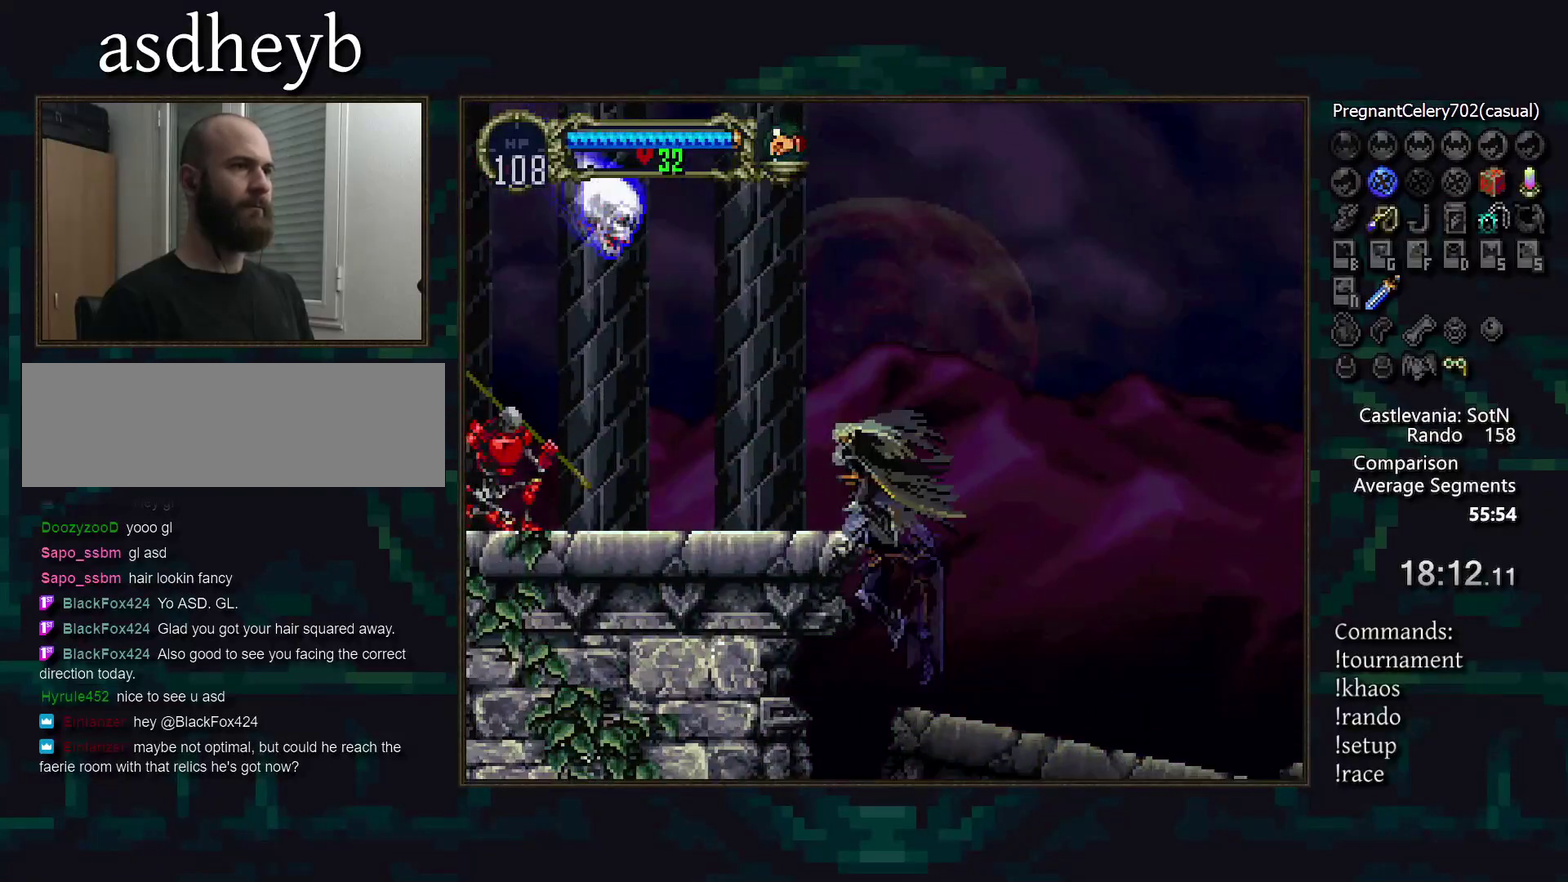
{"buttons": [], "events": []}
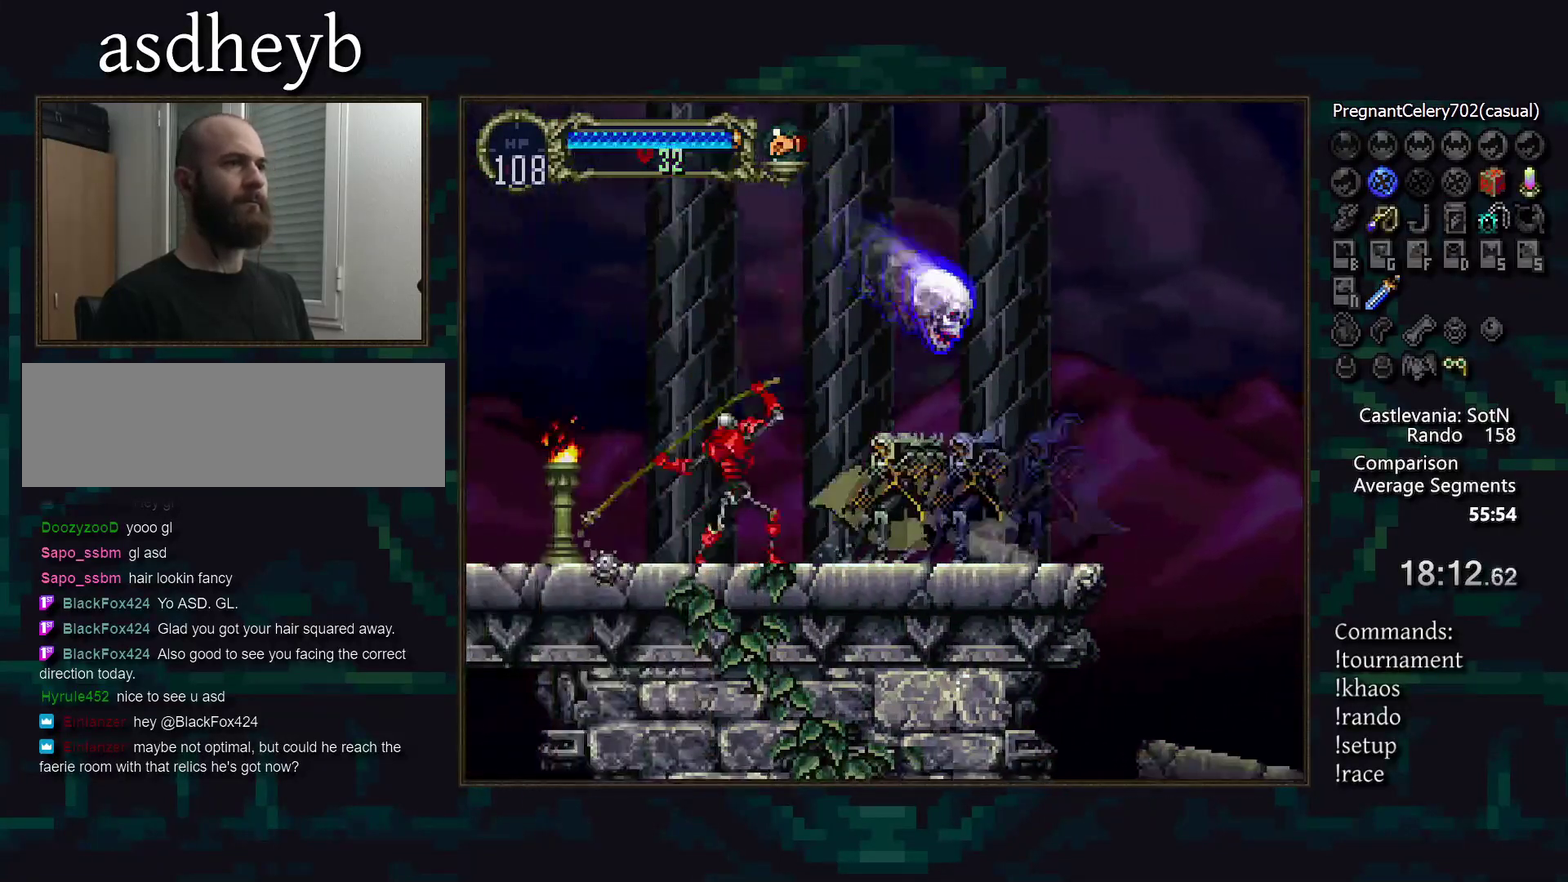
{"buttons": ["DPAD_RIGHT"], "events": [[283, "DPAD_RIGHT", "down"]]}
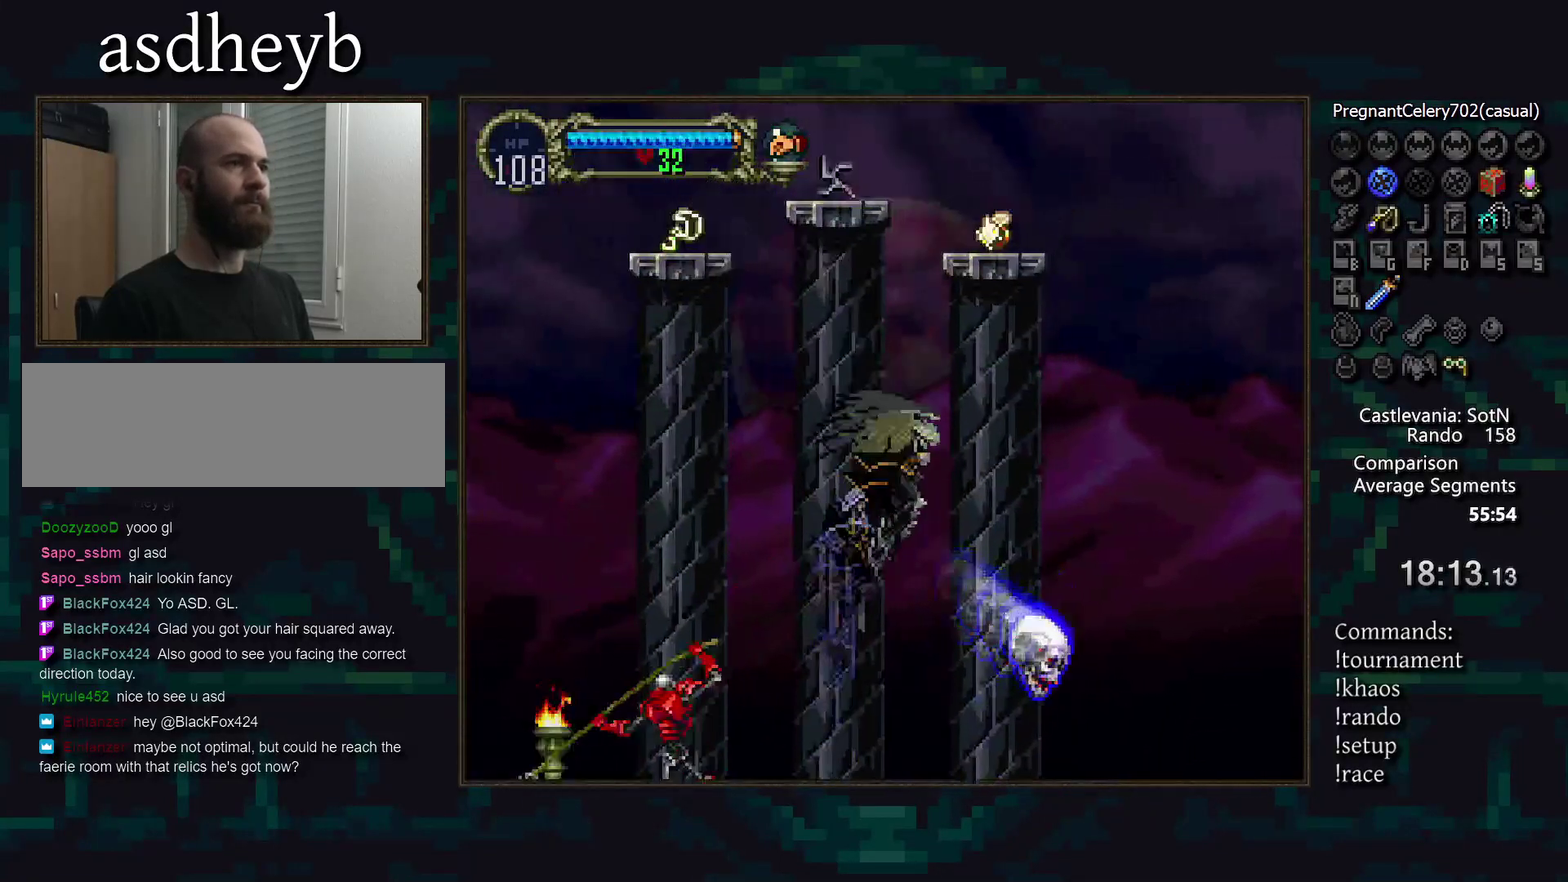
{"buttons": [], "events": [[233, "DPAD_RIGHT", "up"]]}
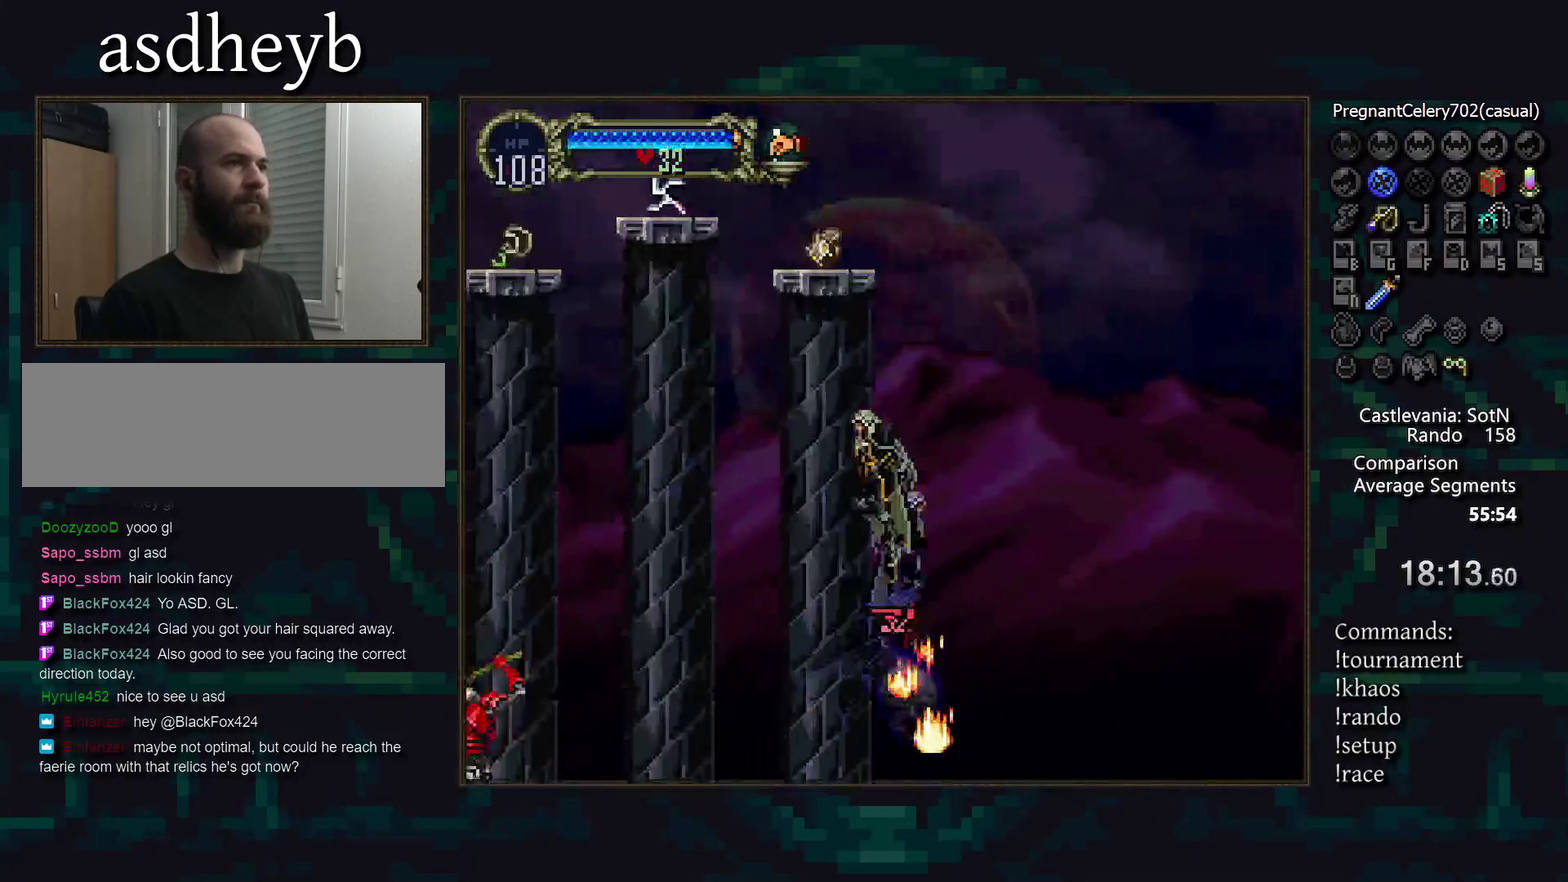
{"buttons": [], "events": []}
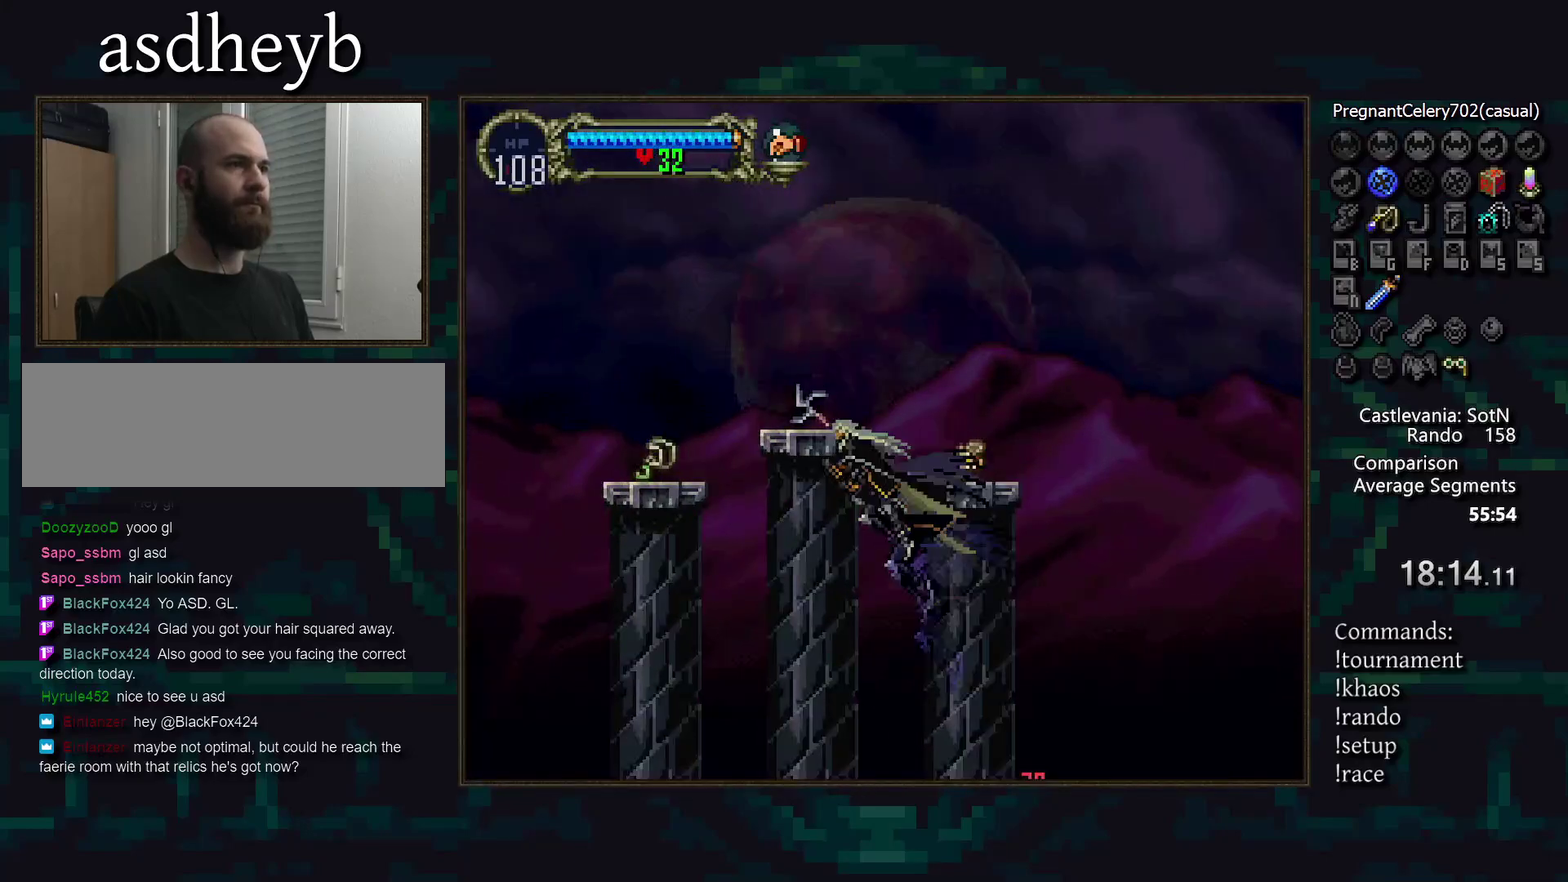
{"buttons": [], "events": []}
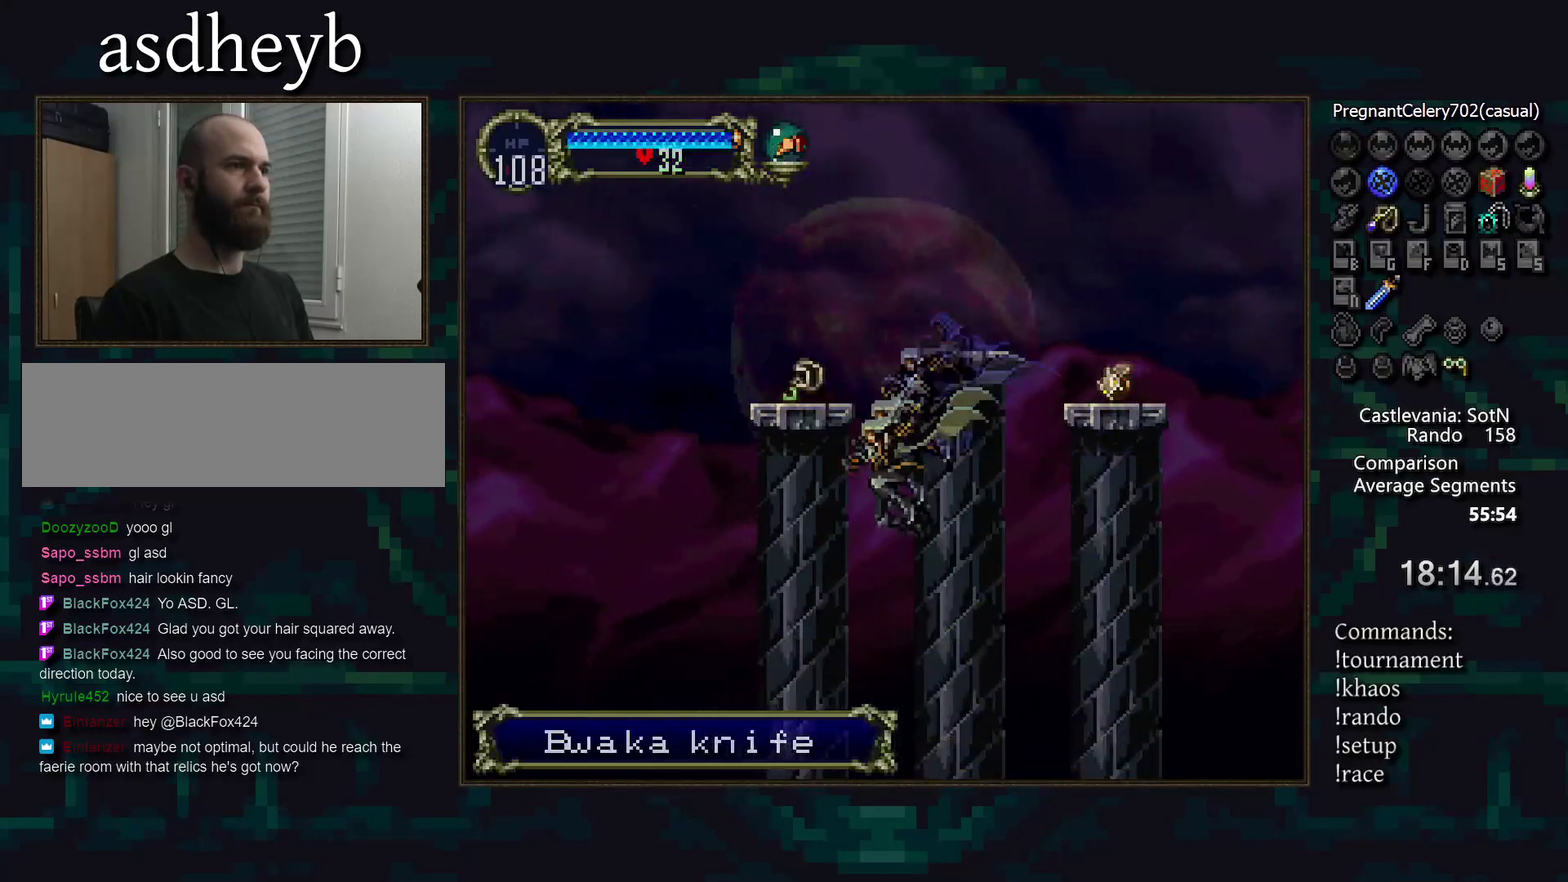
{"buttons": ["DPAD_RIGHT"], "events": [[500, "DPAD_RIGHT", "down"]]}
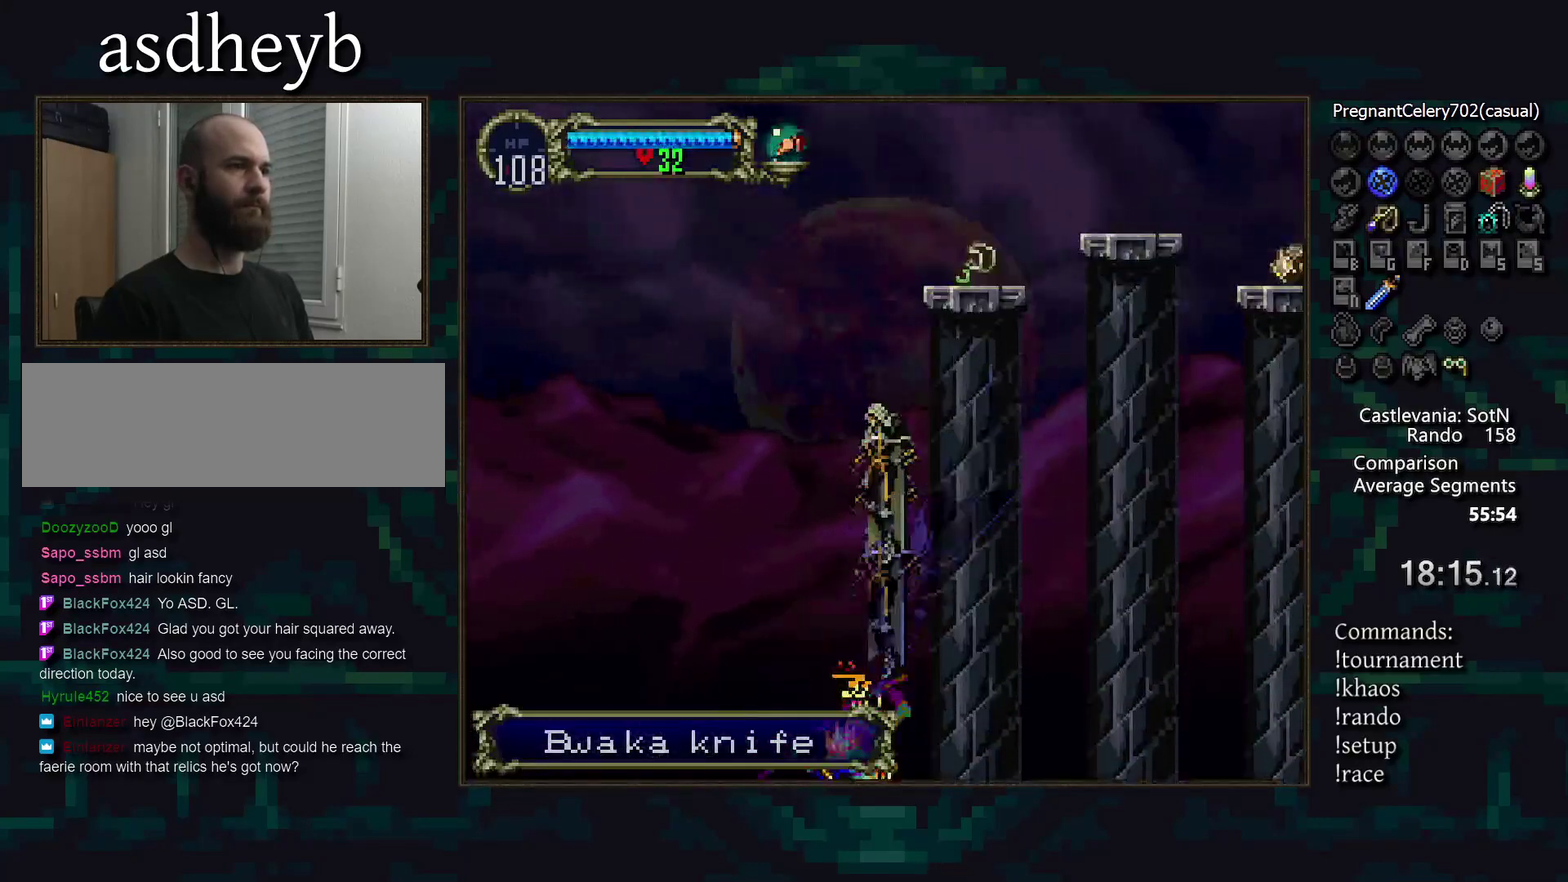
{"buttons": [], "events": [[350, "DPAD_RIGHT", "up"]]}
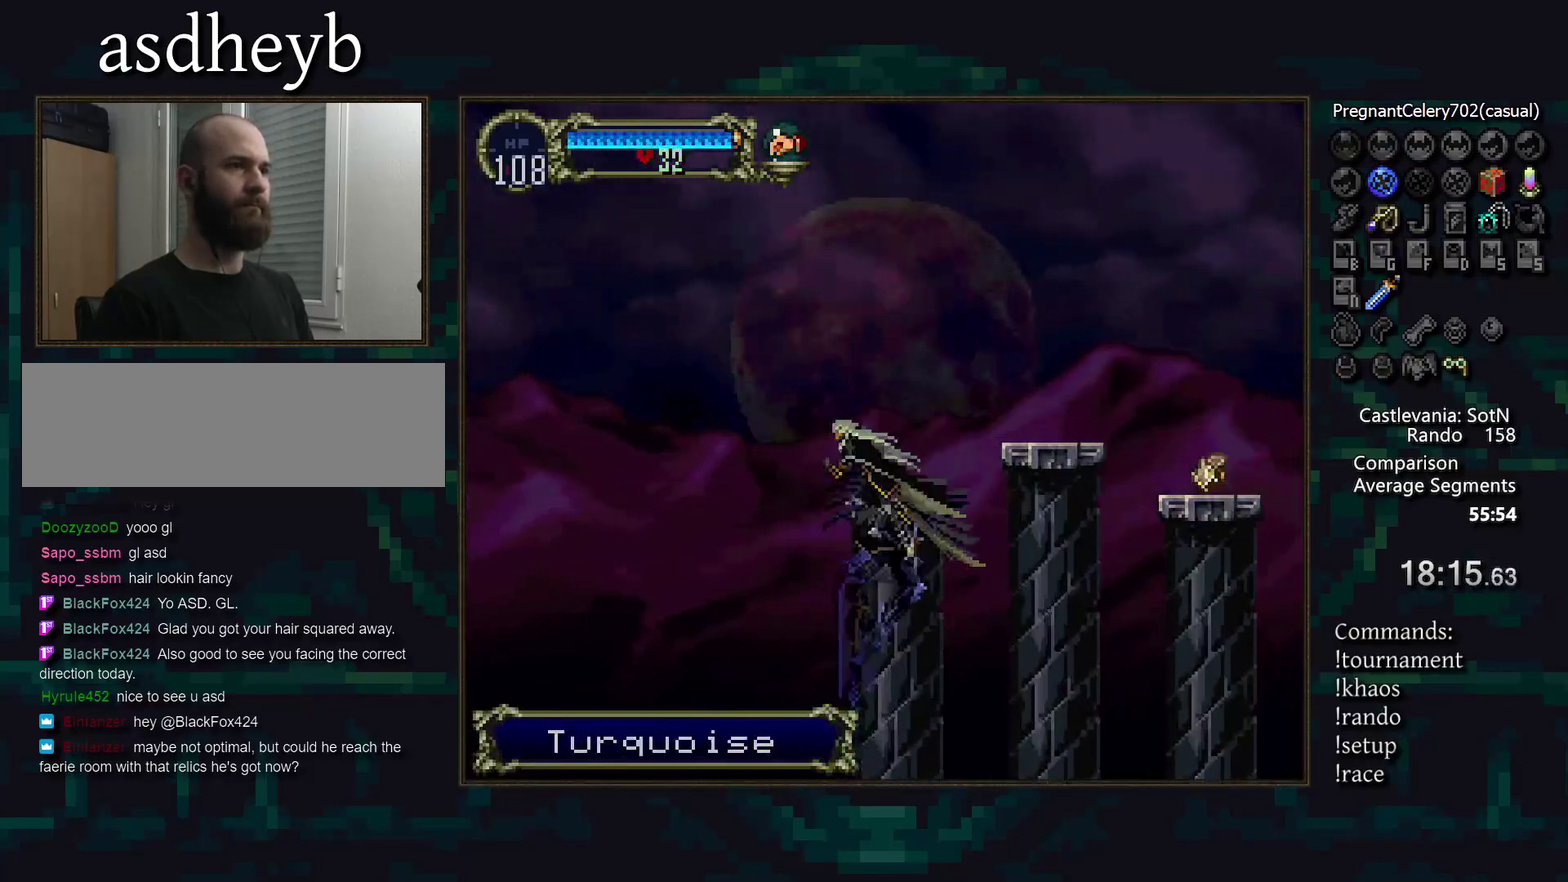
{"buttons": [], "events": []}
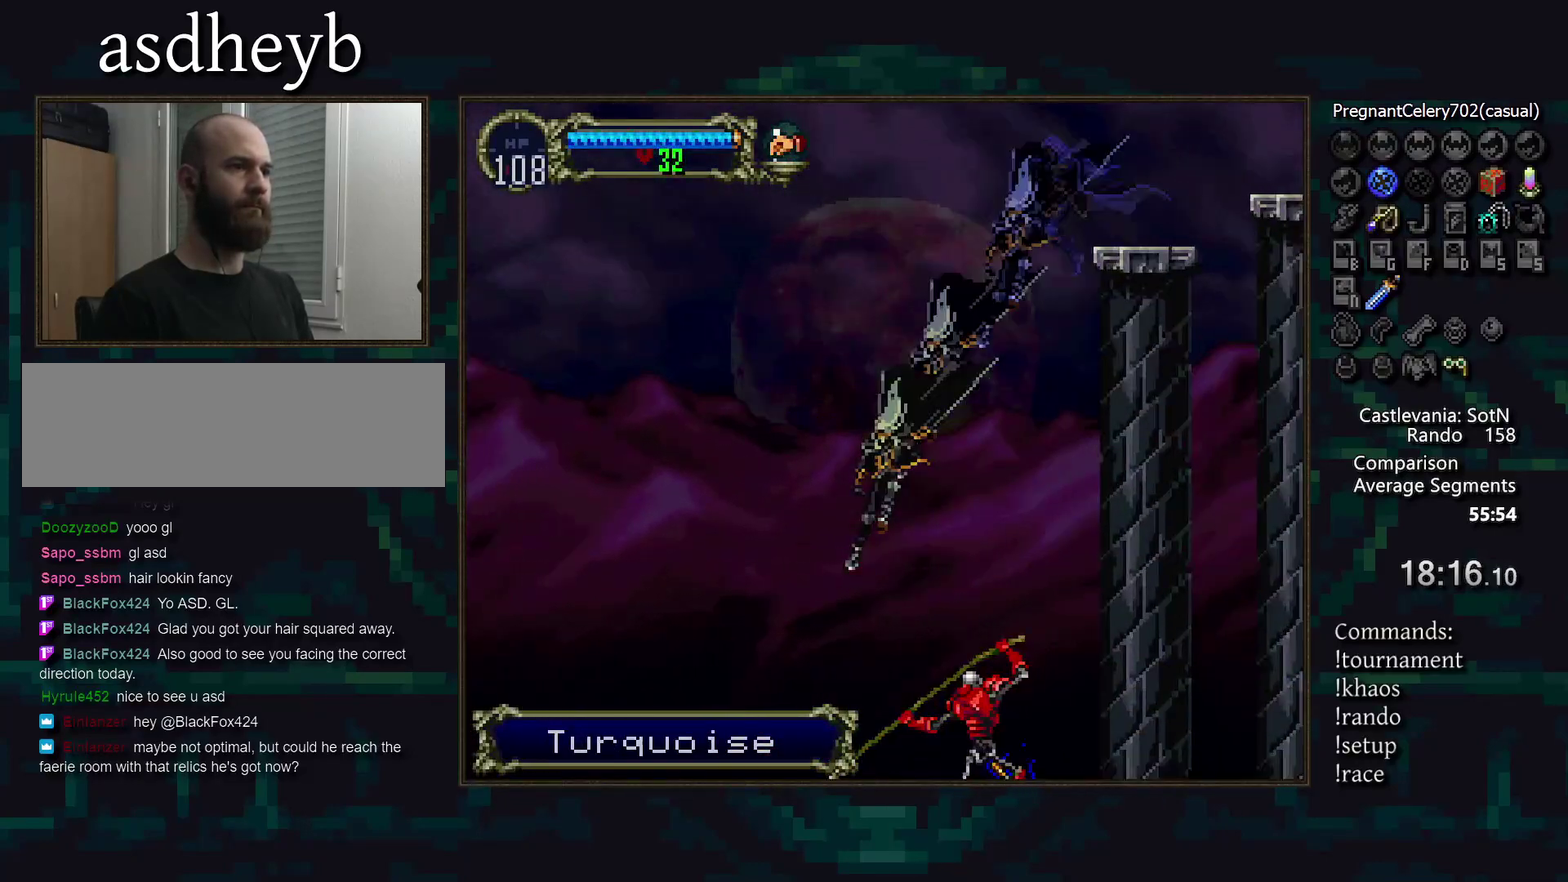
{"buttons": [], "events": []}
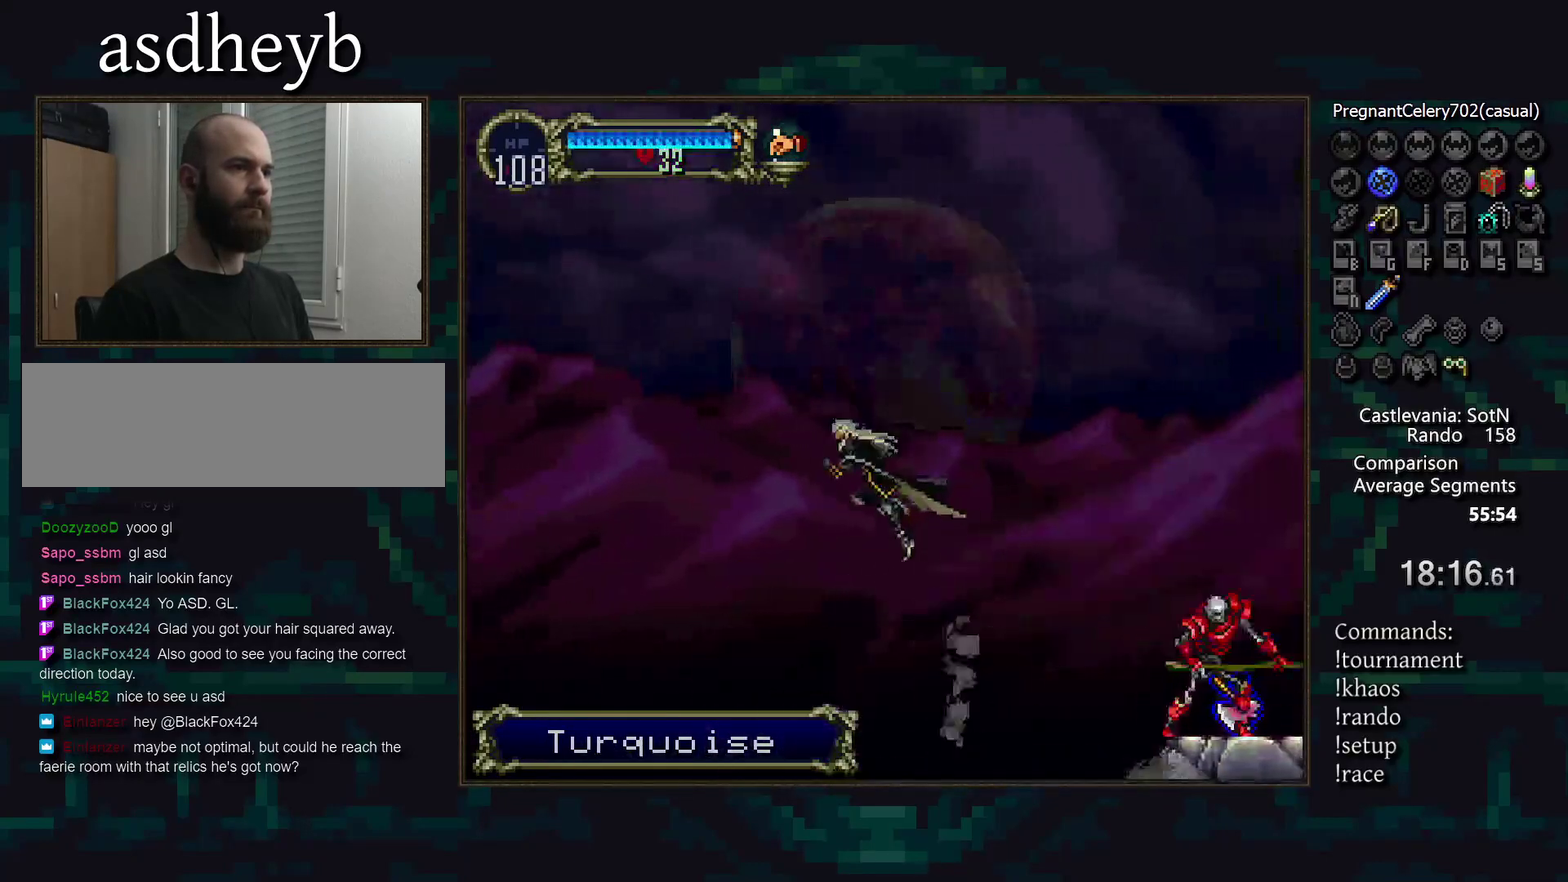
{"buttons": [], "events": []}
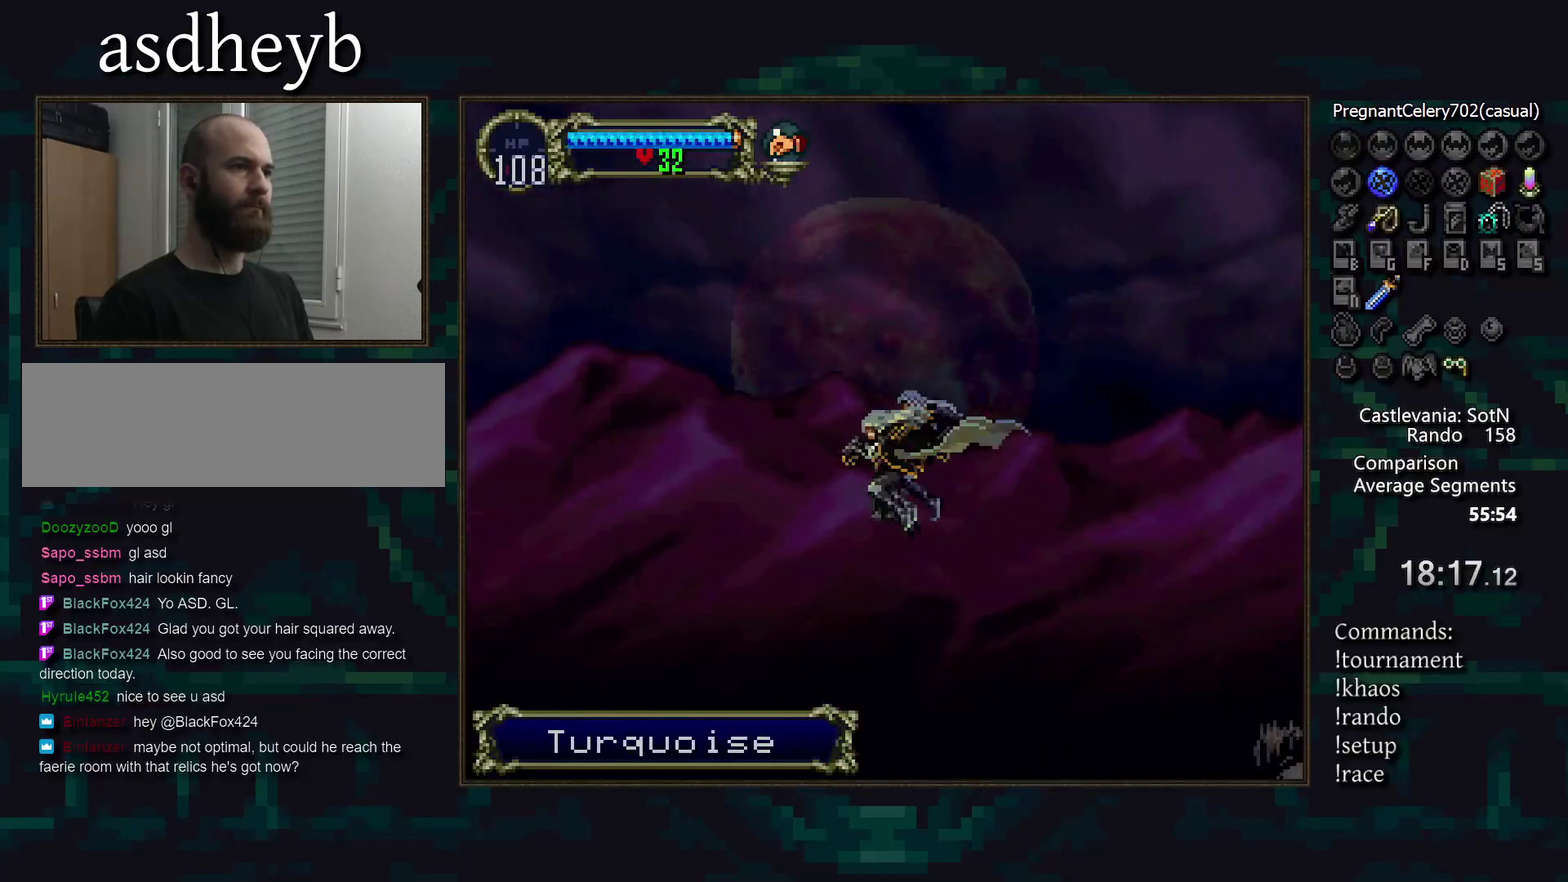
{"buttons": [], "events": []}
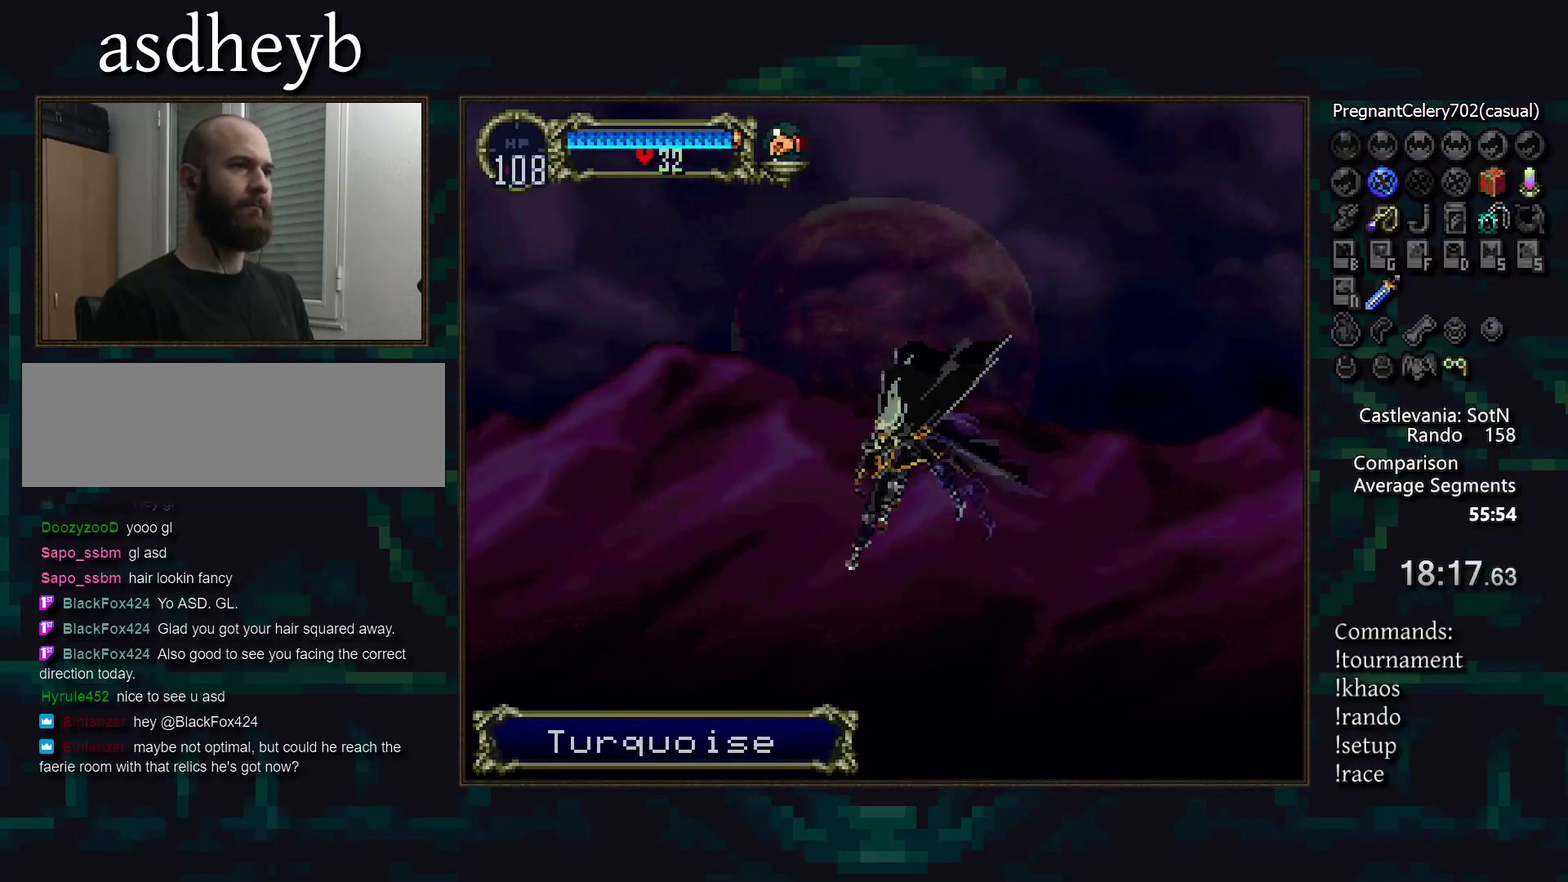
{"buttons": [], "events": []}
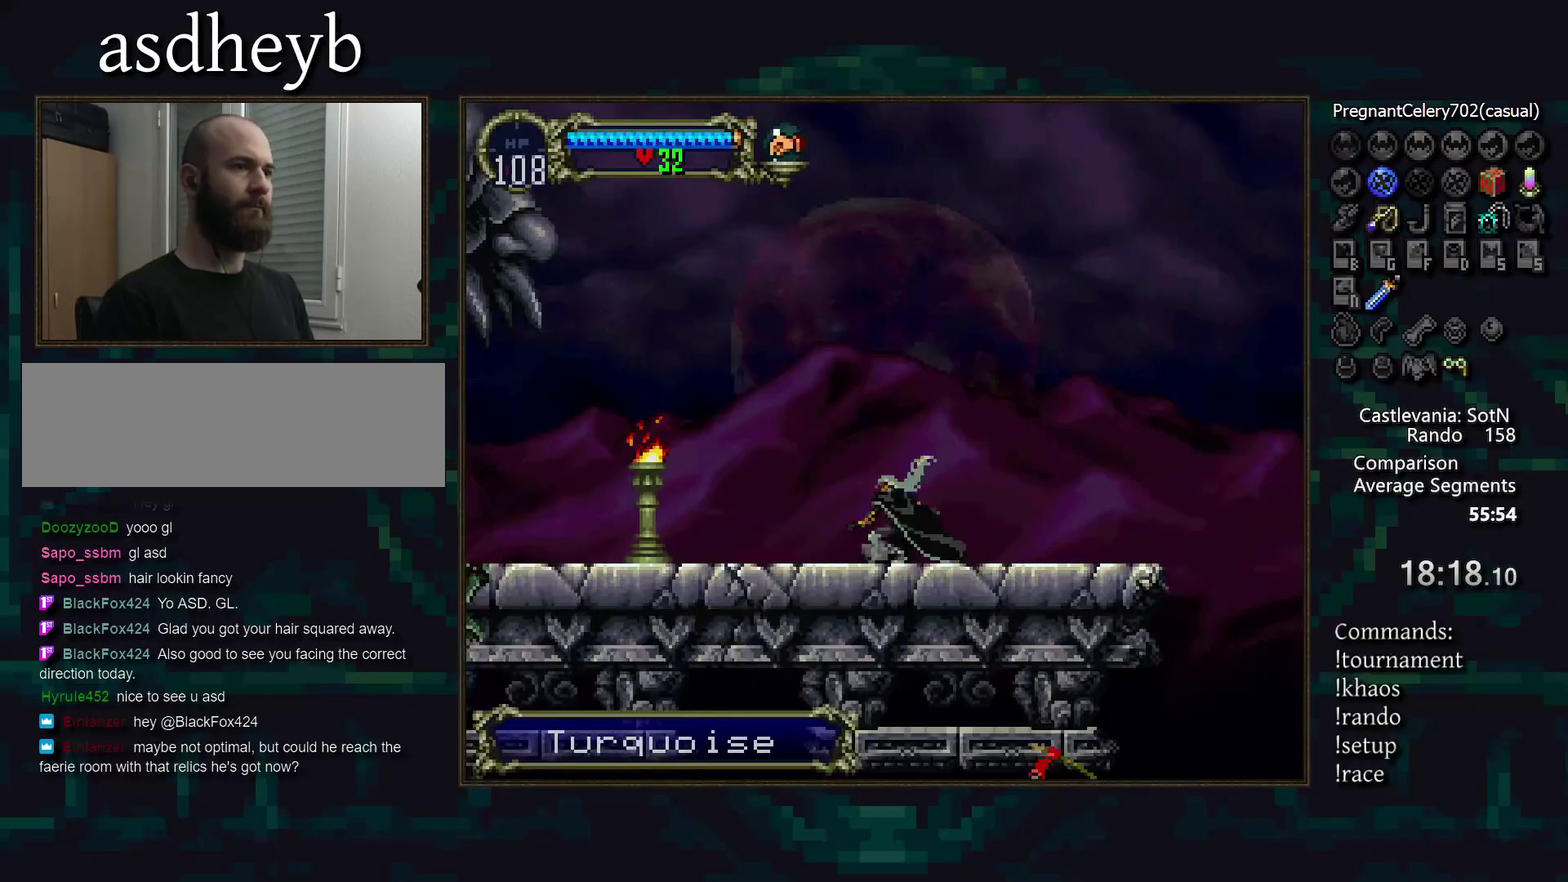
{"buttons": [], "events": []}
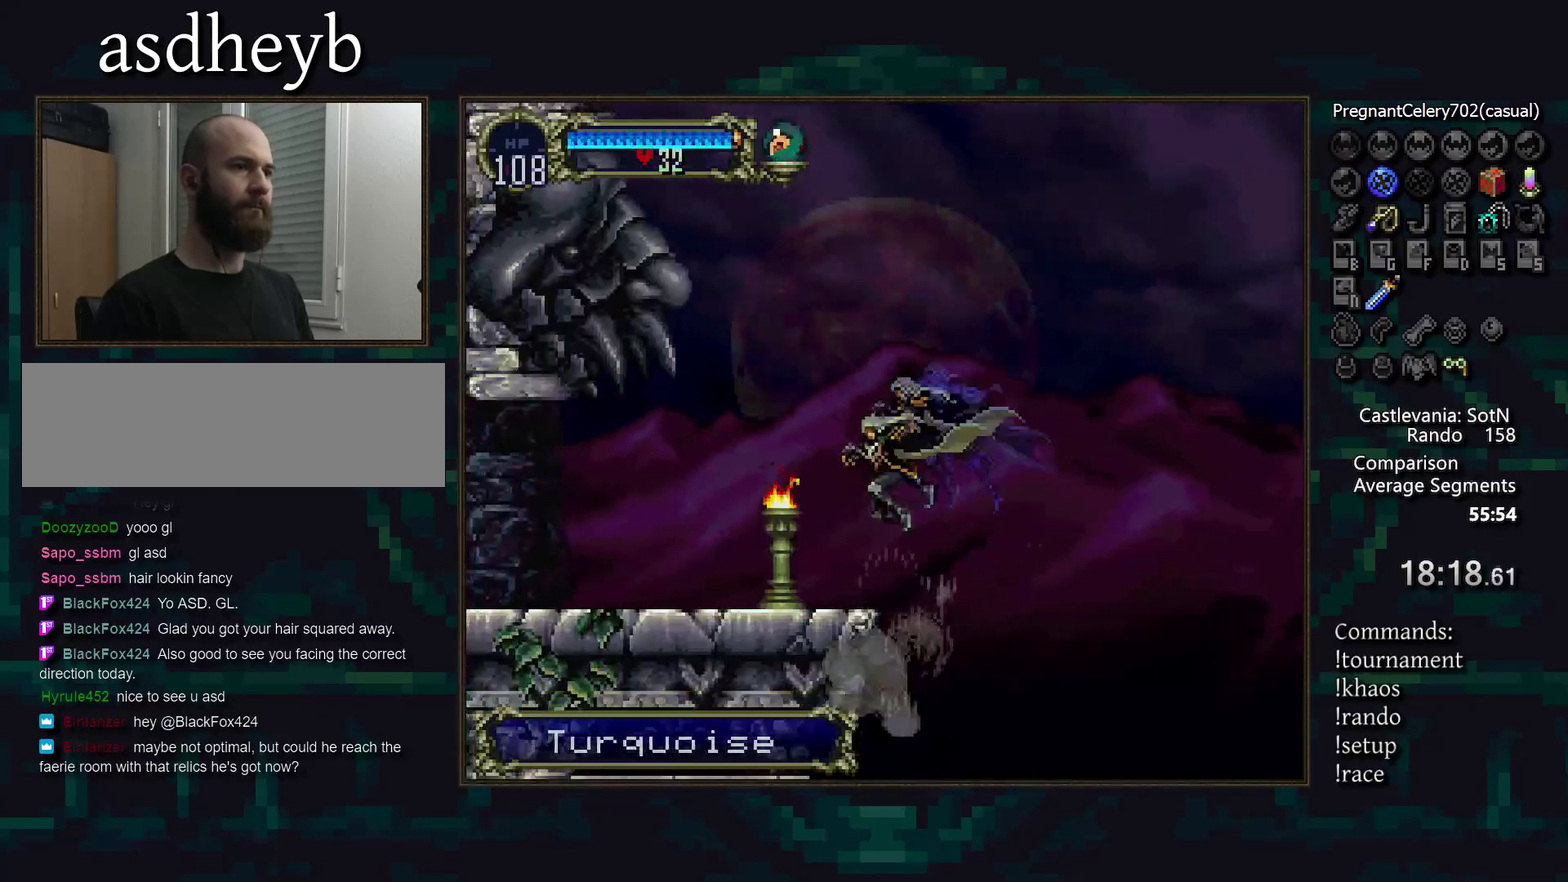
{"buttons": ["CIRCLE"], "events": [[183, "DPAD_RIGHT", "down"], [217, "TRIANGLE", "down"], [283, "DPAD_RIGHT", "up"], [300, "TRIANGLE", "up"], [350, "CIRCLE", "down"], [367, "TRIANGLE", "down"], [433, "TRIANGLE", "up"]]}
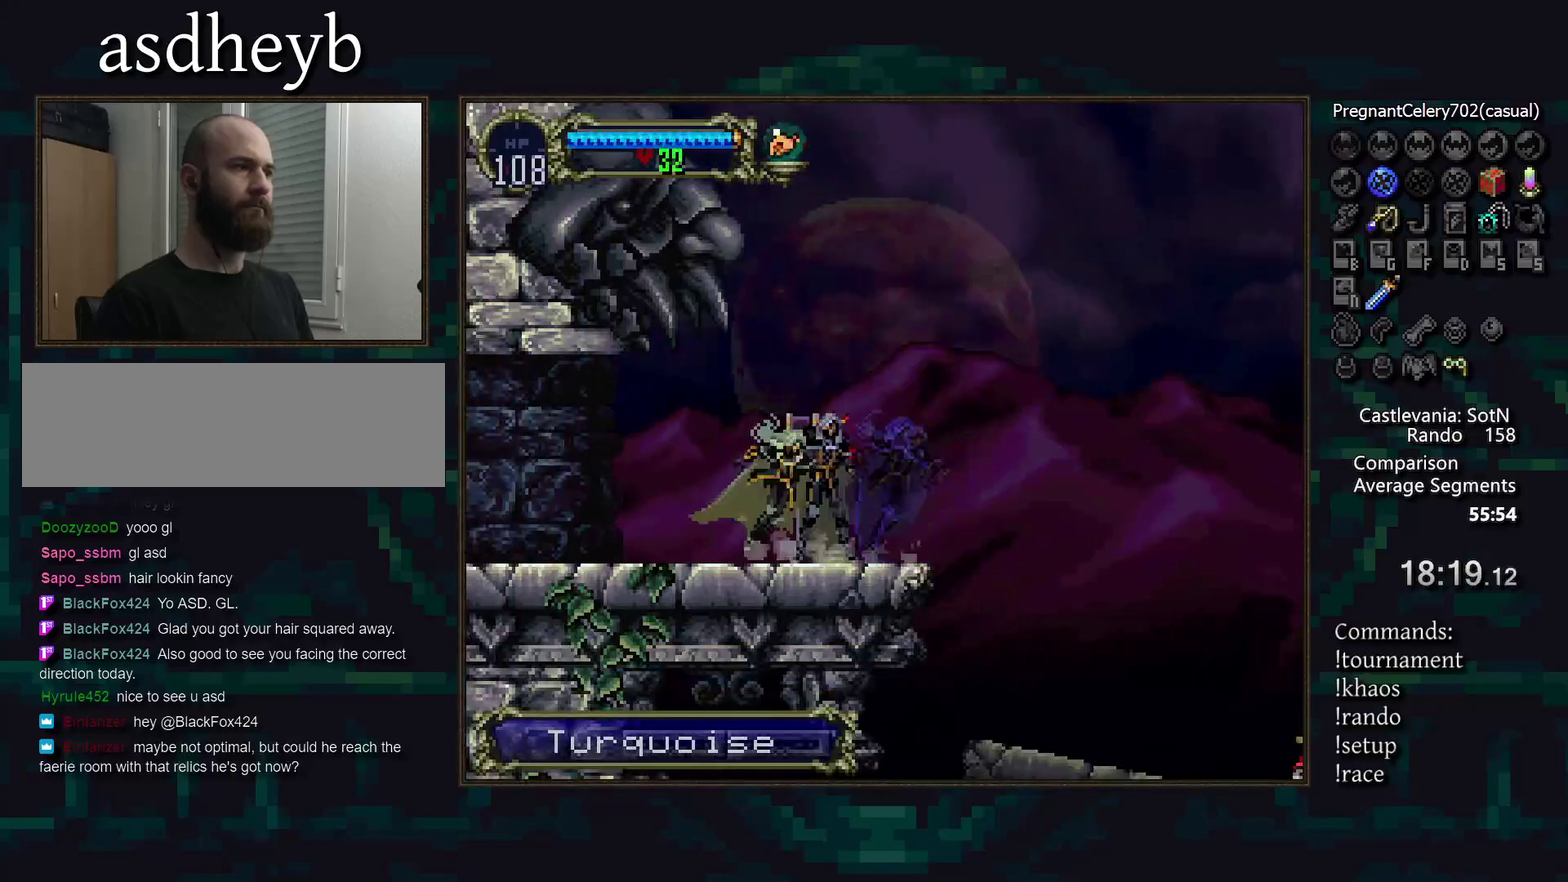
{"buttons": ["CIRCLE"], "events": [[17, "TRIANGLE", "down"], [83, "TRIANGLE", "up"], [167, "TRIANGLE", "down"], [217, "TRIANGLE", "up"], [300, "TRIANGLE", "down"], [367, "TRIANGLE", "up"], [450, "TRIANGLE", "down"], [500, "TRIANGLE", "up"]]}
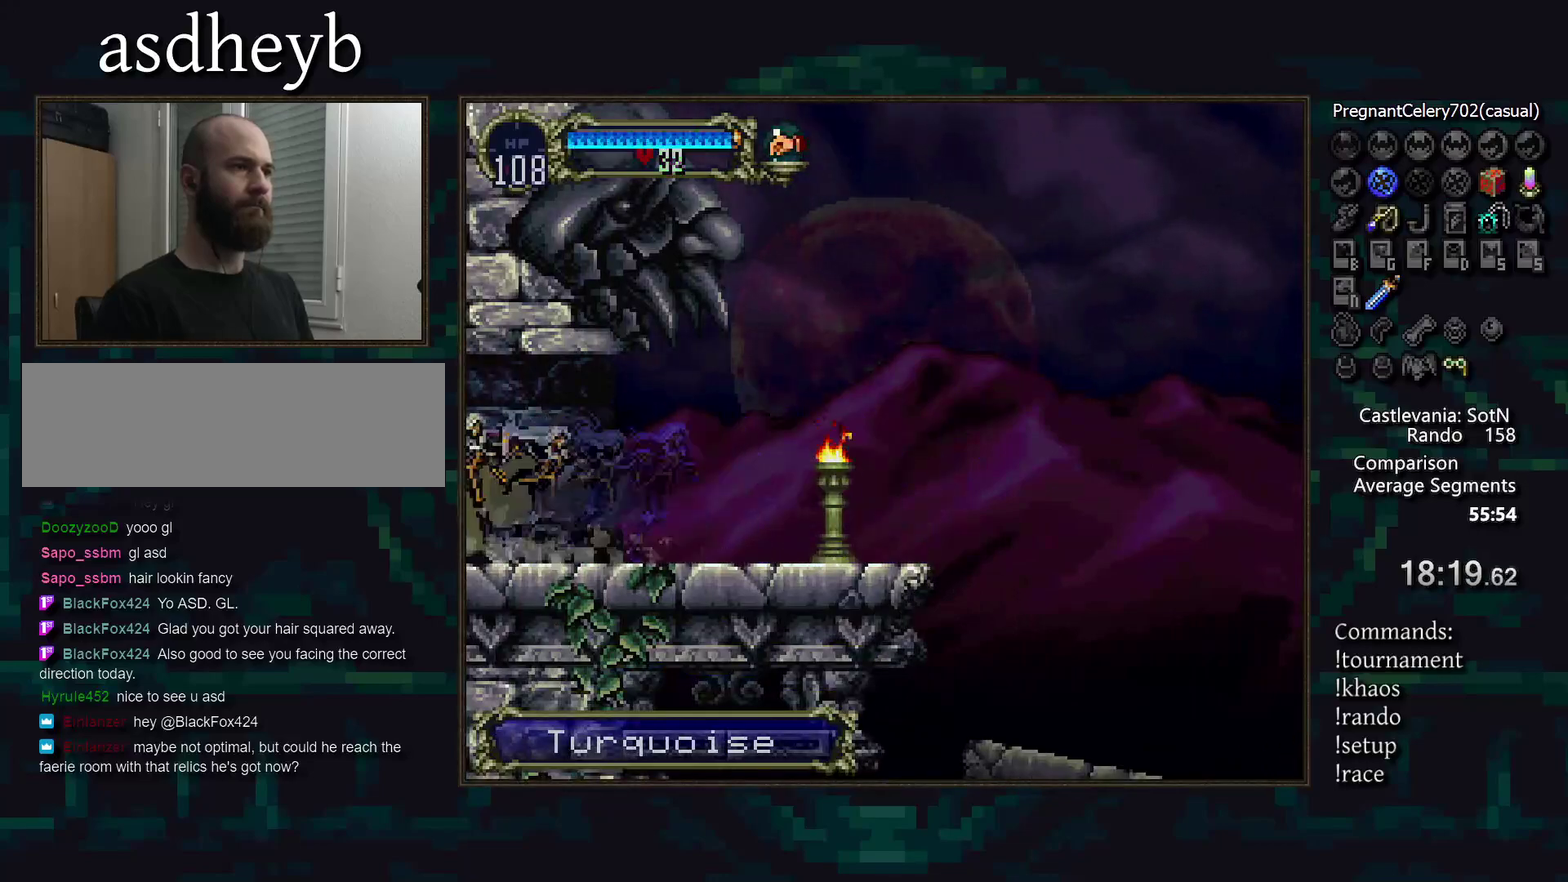
{"buttons": [], "events": [[17, "CIRCLE", "up"], [83, "CIRCLE", "down"], [100, "TRIANGLE", "down"], [150, "TRIANGLE", "up"], [183, "CIRCLE", "up"], [217, "CIRCLE", "down"], [250, "TRIANGLE", "down"], [300, "TRIANGLE", "up"], [333, "CIRCLE", "up"], [367, "CIRCLE", "down"], [417, "TRIANGLE", "down"], [467, "TRIANGLE", "up"], [483, "CIRCLE", "up"]]}
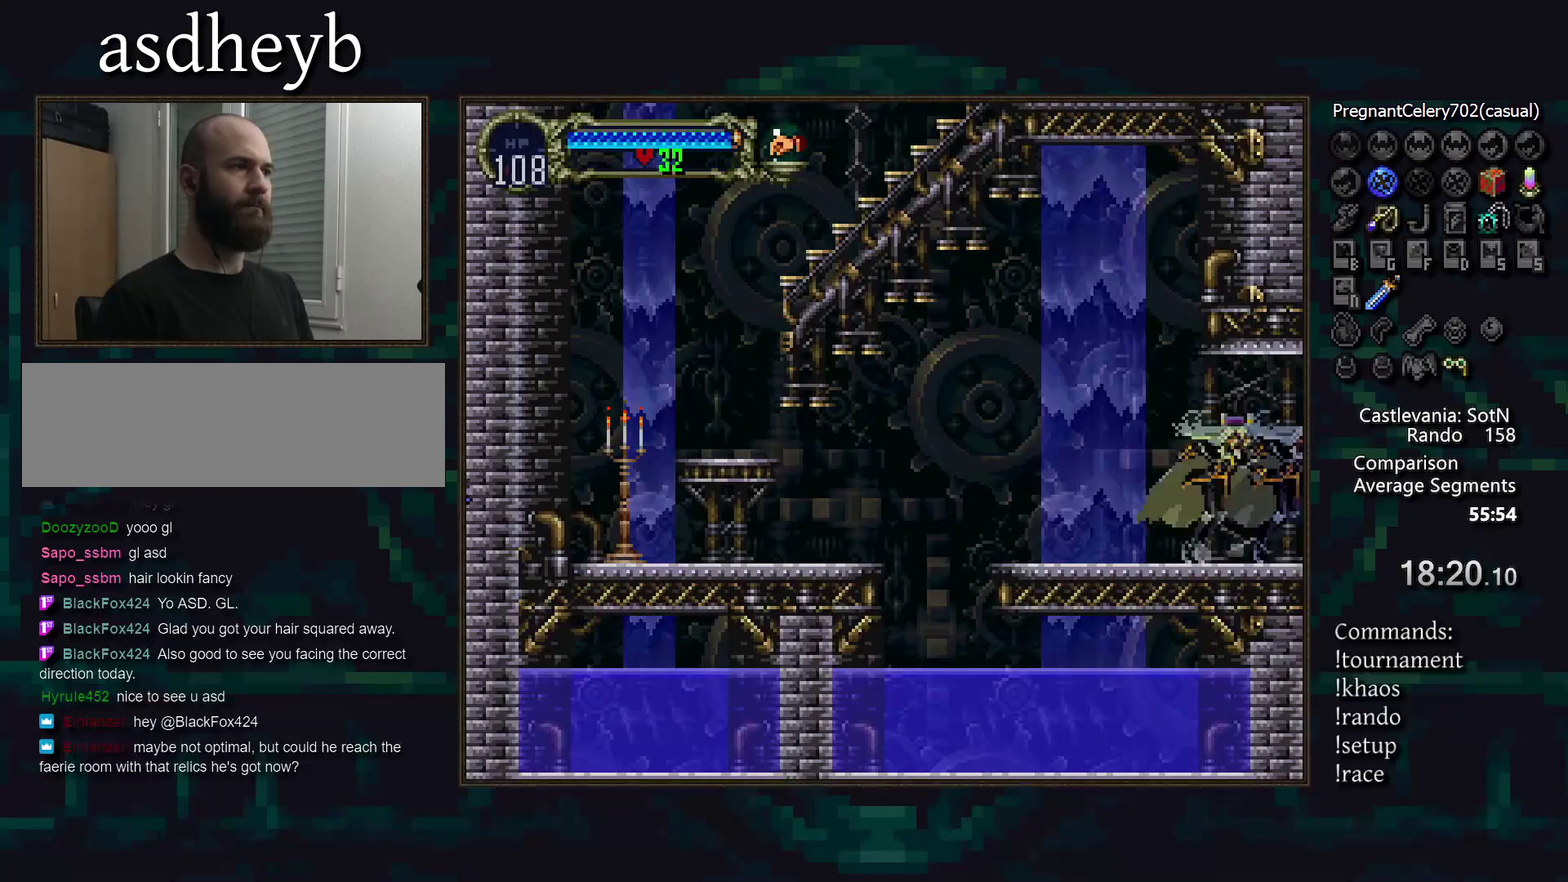
{"buttons": [], "events": [[17, "CIRCLE", "down"], [50, "TRIANGLE", "down"], [100, "TRIANGLE", "up"], [133, "CIRCLE", "up"], [150, "CIRCLE", "down"], [200, "TRIANGLE", "down"], [267, "CIRCLE", "up"], [267, "TRIANGLE", "up"]]}
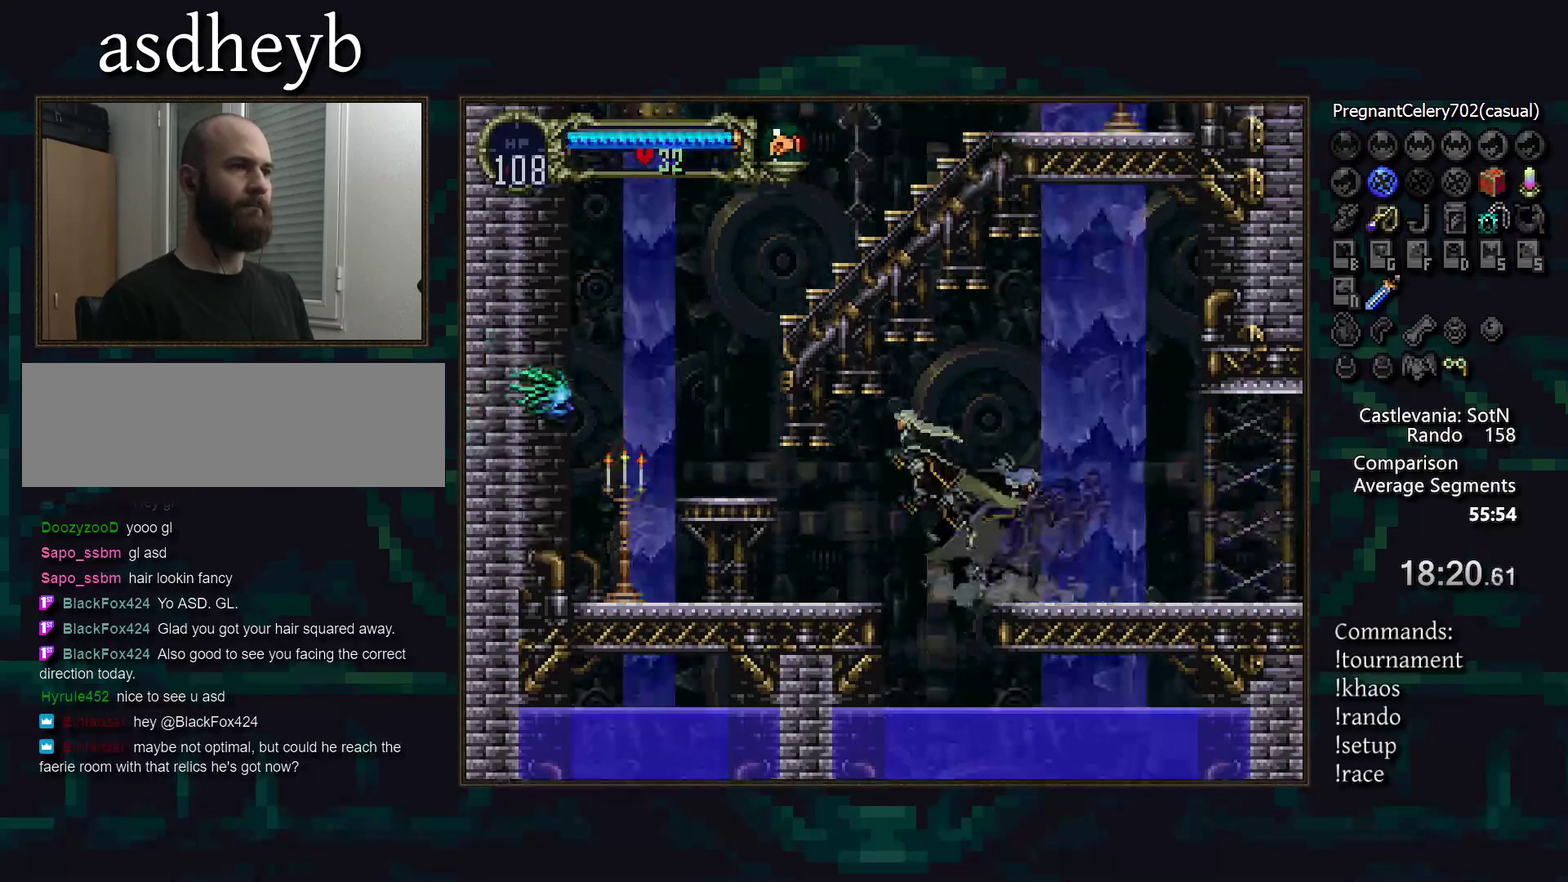
{"buttons": [], "events": []}